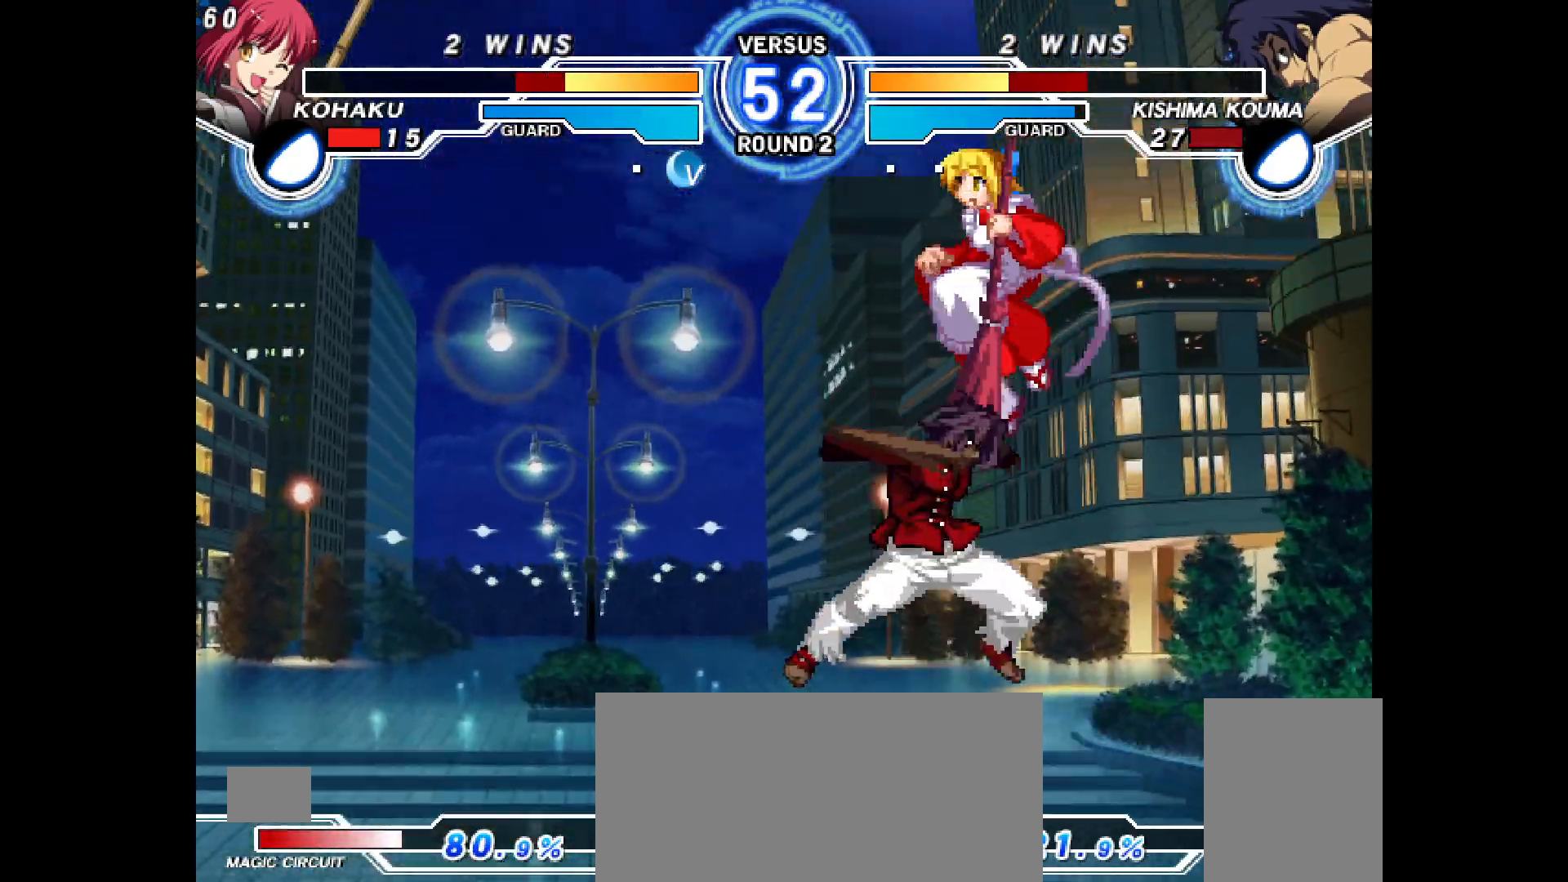
Gameplay with a controller (PlayStation layout); each line is a JSON object with the inputs held at the frame after it (dt_ms = milliseconds from this image to that frame). "events" lists button and stick changes between this image and that frame as [ms after this image, input, new state], when the widget could be followed in between. Not read: HOME L3 R3 SELECT TOUCHPAD.
{"dt_ms": 500, "buttons": ["CROSS"], "events": [[83, "L1", "down"], [133, "L1", "up"], [183, "L1", "down"], [233, "L1", "up"], [367, "DPAD_LEFT", "up"], [483, "CROSS", "down"]]}
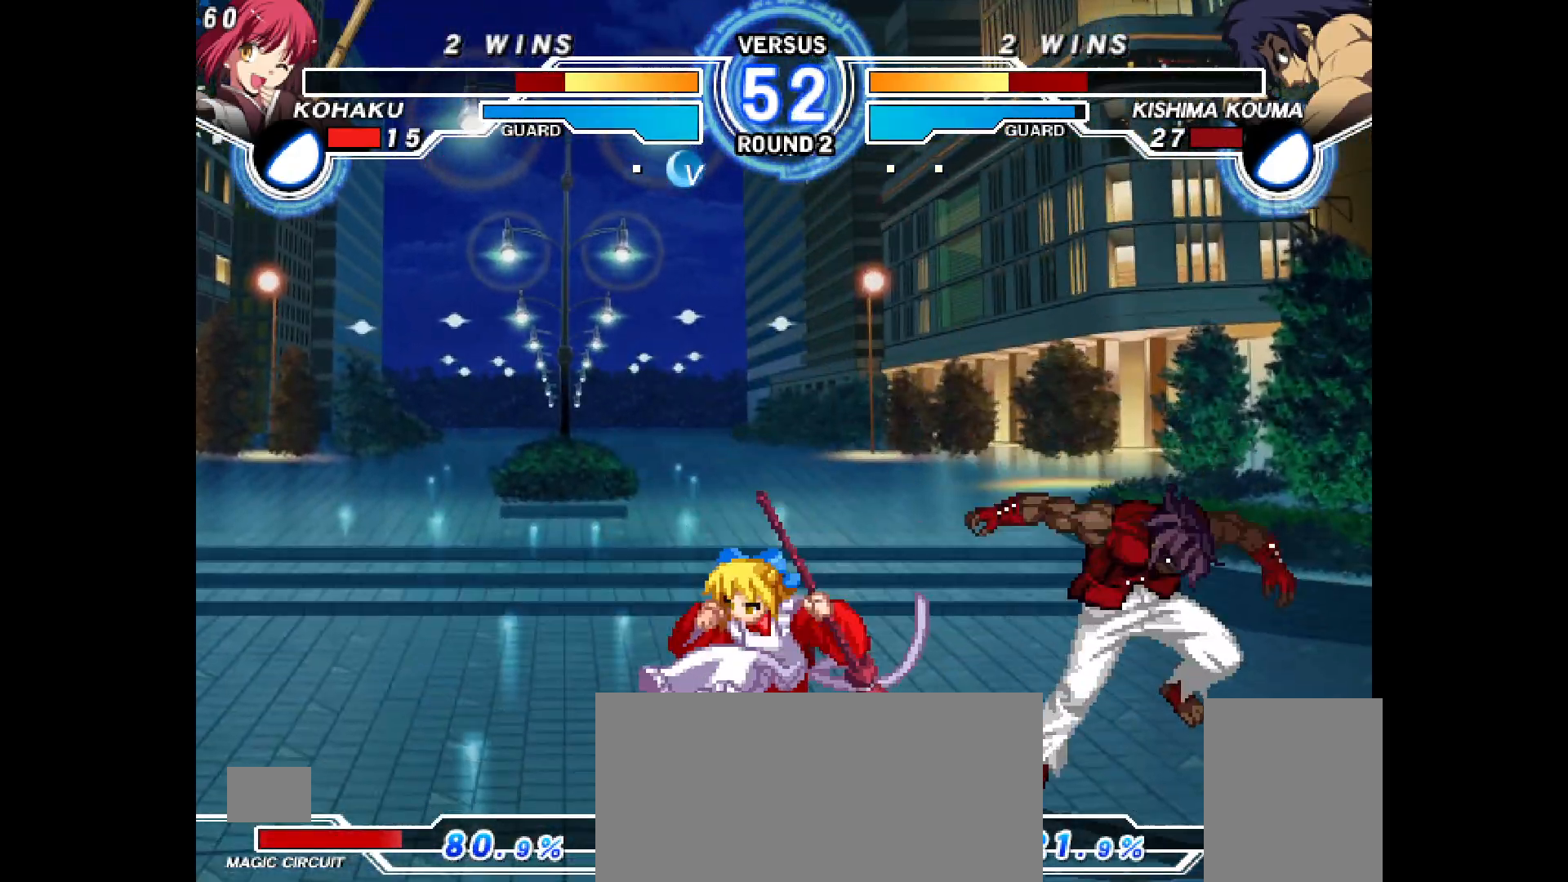
{"dt_ms": 1000, "buttons": ["DPAD_DOWN", "DPAD_LEFT"]}
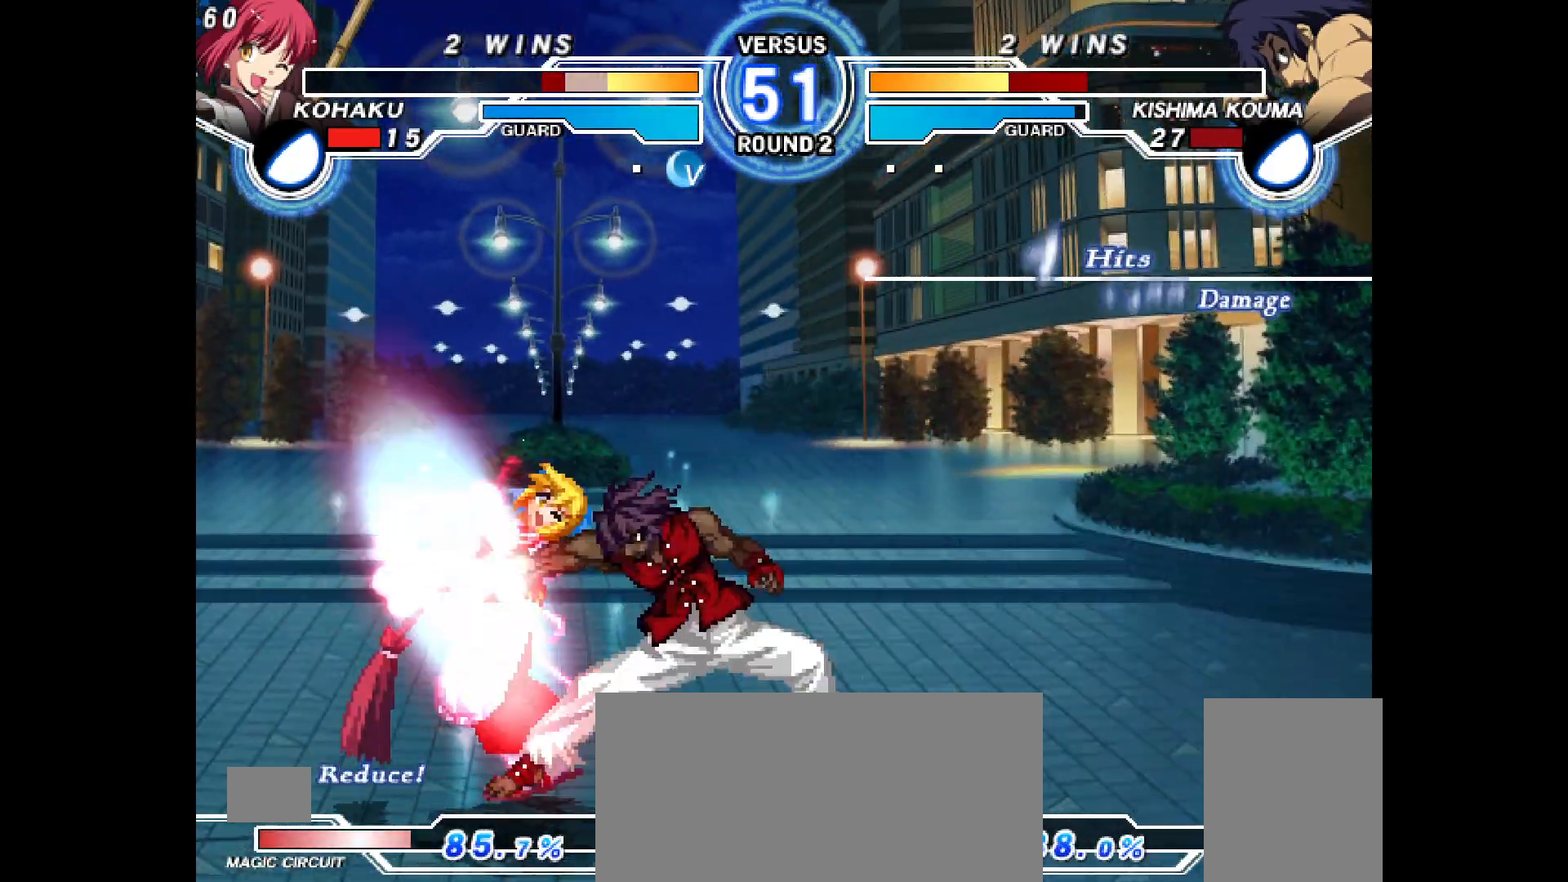
{"dt_ms": 500, "buttons": ["DPAD_DOWN", "DPAD_LEFT"], "events": [[250, "CIRCLE", "down"], [267, "CROSS", "down"], [483, "CIRCLE", "up"], [483, "CROSS", "up"]]}
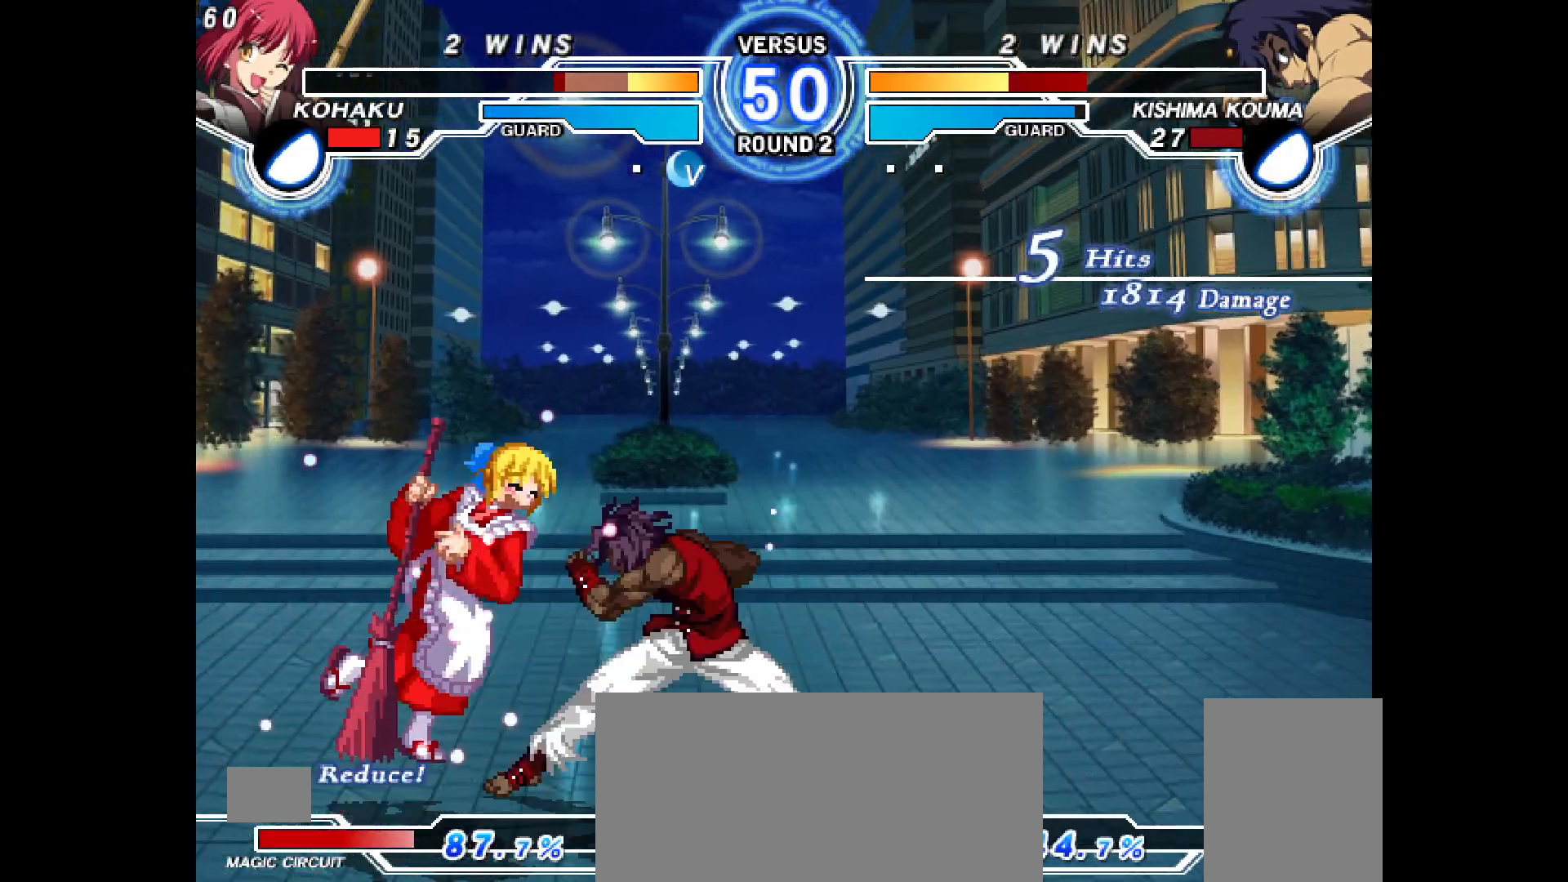
{"dt_ms": 500, "buttons": ["CROSS", "CIRCLE", "DPAD_LEFT"], "events": [[83, "CIRCLE", "down"], [83, "CROSS", "down"], [300, "CROSS", "up"], [317, "CIRCLE", "up"], [333, "DPAD_DOWN", "up"], [333, "DPAD_LEFT", "up"], [400, "DPAD_LEFT", "down"], [417, "CIRCLE", "down"], [417, "CROSS", "down"]]}
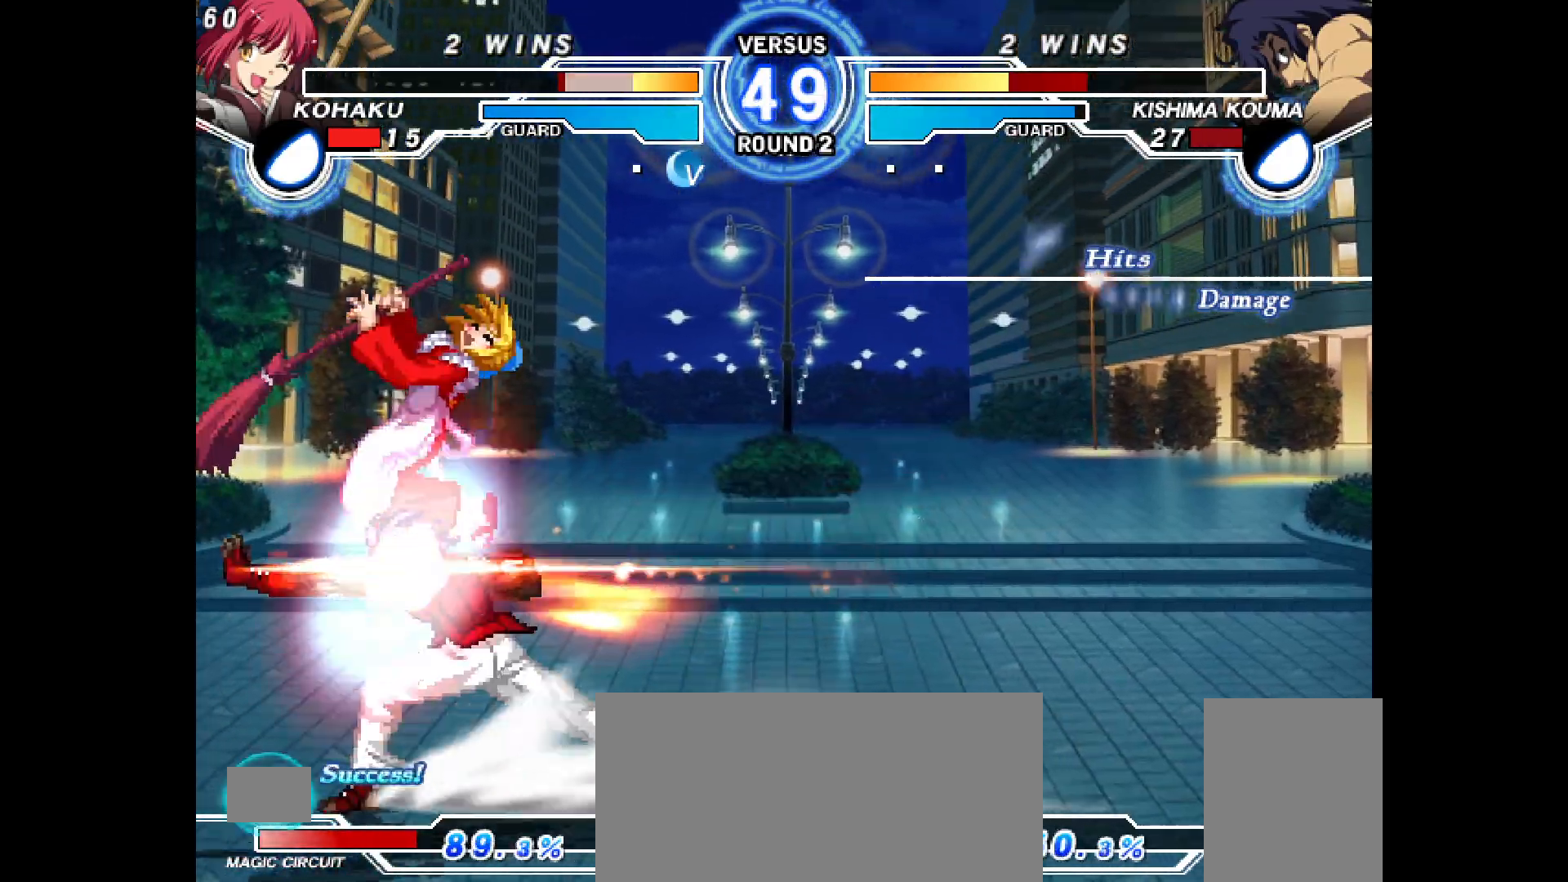
{"dt_ms": 500, "buttons": []}
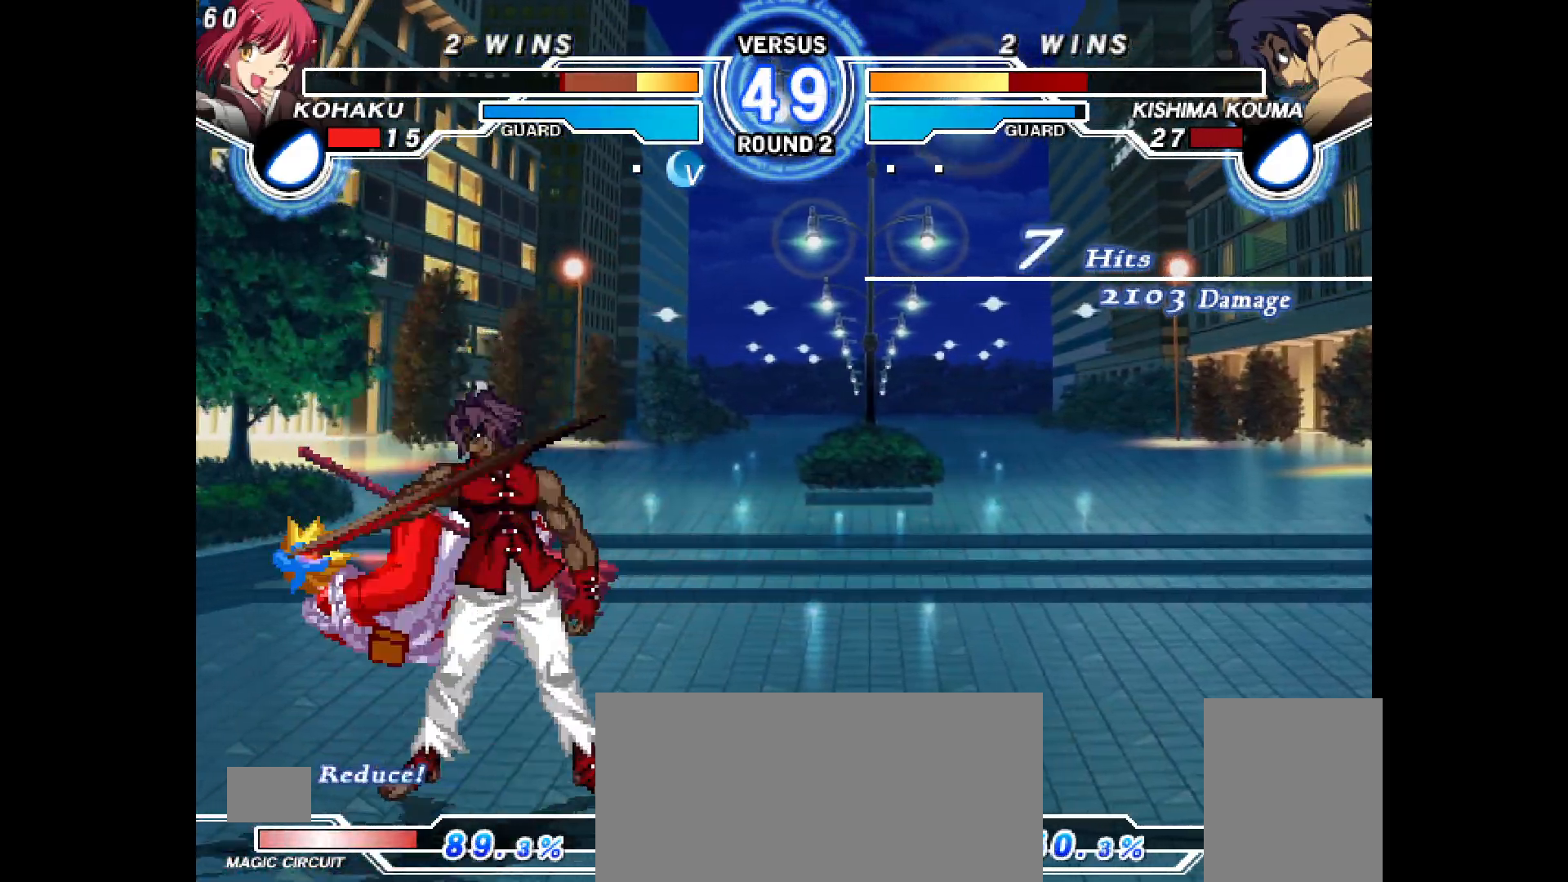
{"dt_ms": 500, "buttons": ["CROSS", "CIRCLE", "DPAD_LEFT"], "events": [[17, "CIRCLE", "down"], [17, "CROSS", "down"], [17, "DPAD_LEFT", "down"], [217, "CROSS", "up"], [217, "DPAD_LEFT", "up"], [233, "CIRCLE", "up"], [317, "CIRCLE", "down"], [317, "DPAD_LEFT", "down"], [333, "CROSS", "down"]]}
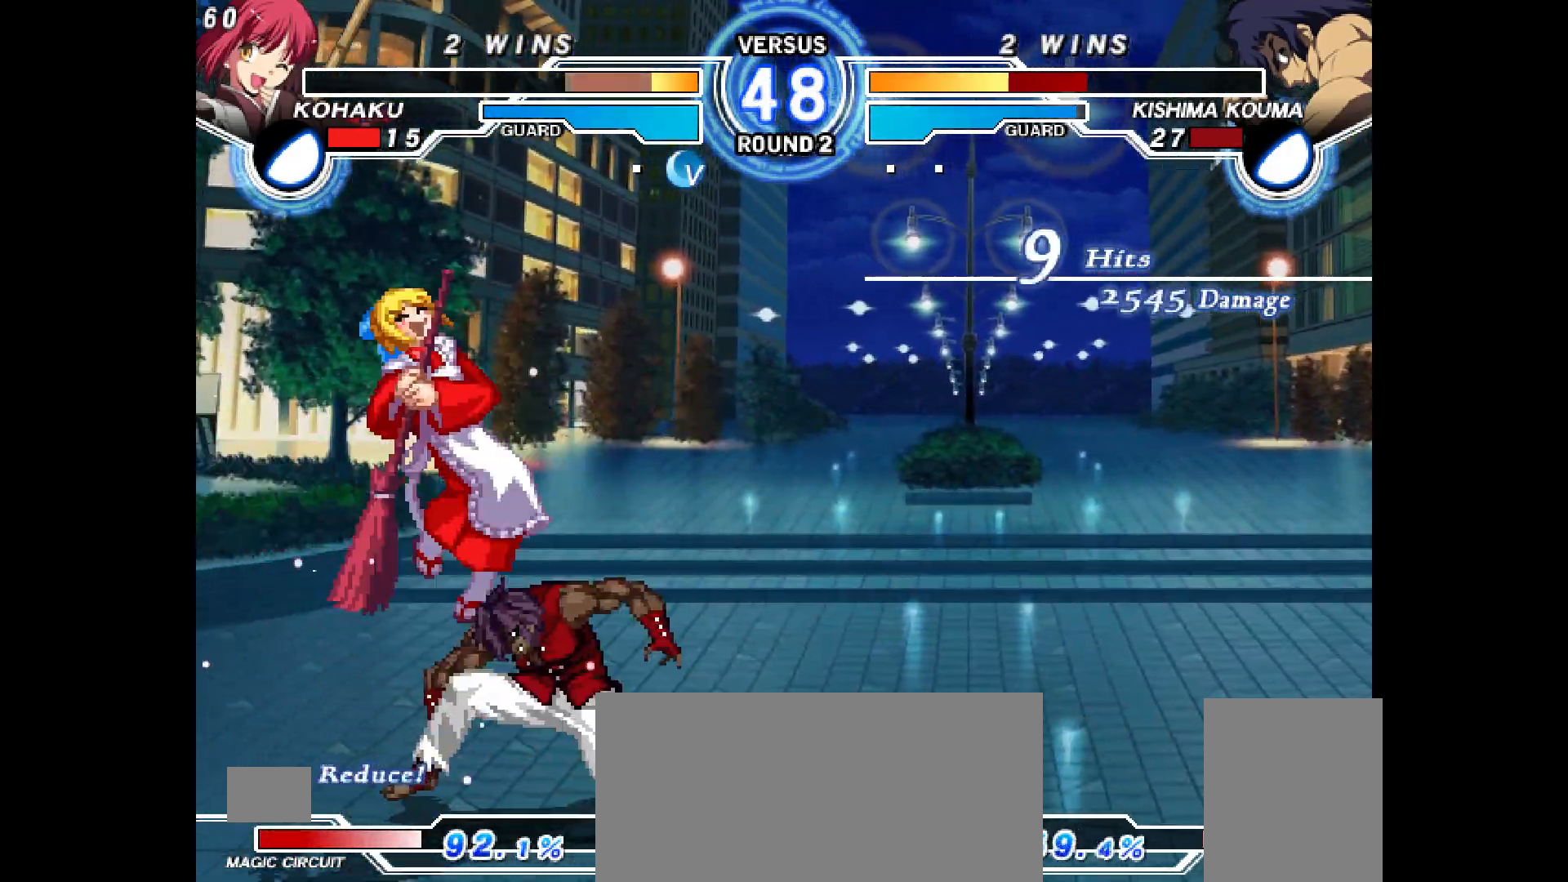
{"dt_ms": 500, "buttons": ["CROSS", "CIRCLE", "DPAD_LEFT"], "events": [[17, "CROSS", "up"], [17, "DPAD_LEFT", "up"], [33, "CIRCLE", "up"], [117, "CIRCLE", "down"], [117, "CROSS", "down"], [117, "DPAD_LEFT", "down"], [317, "CROSS", "up"], [333, "CIRCLE", "up"], [333, "DPAD_LEFT", "up"], [433, "CIRCLE", "down"], [433, "CROSS", "down"], [433, "DPAD_LEFT", "down"]]}
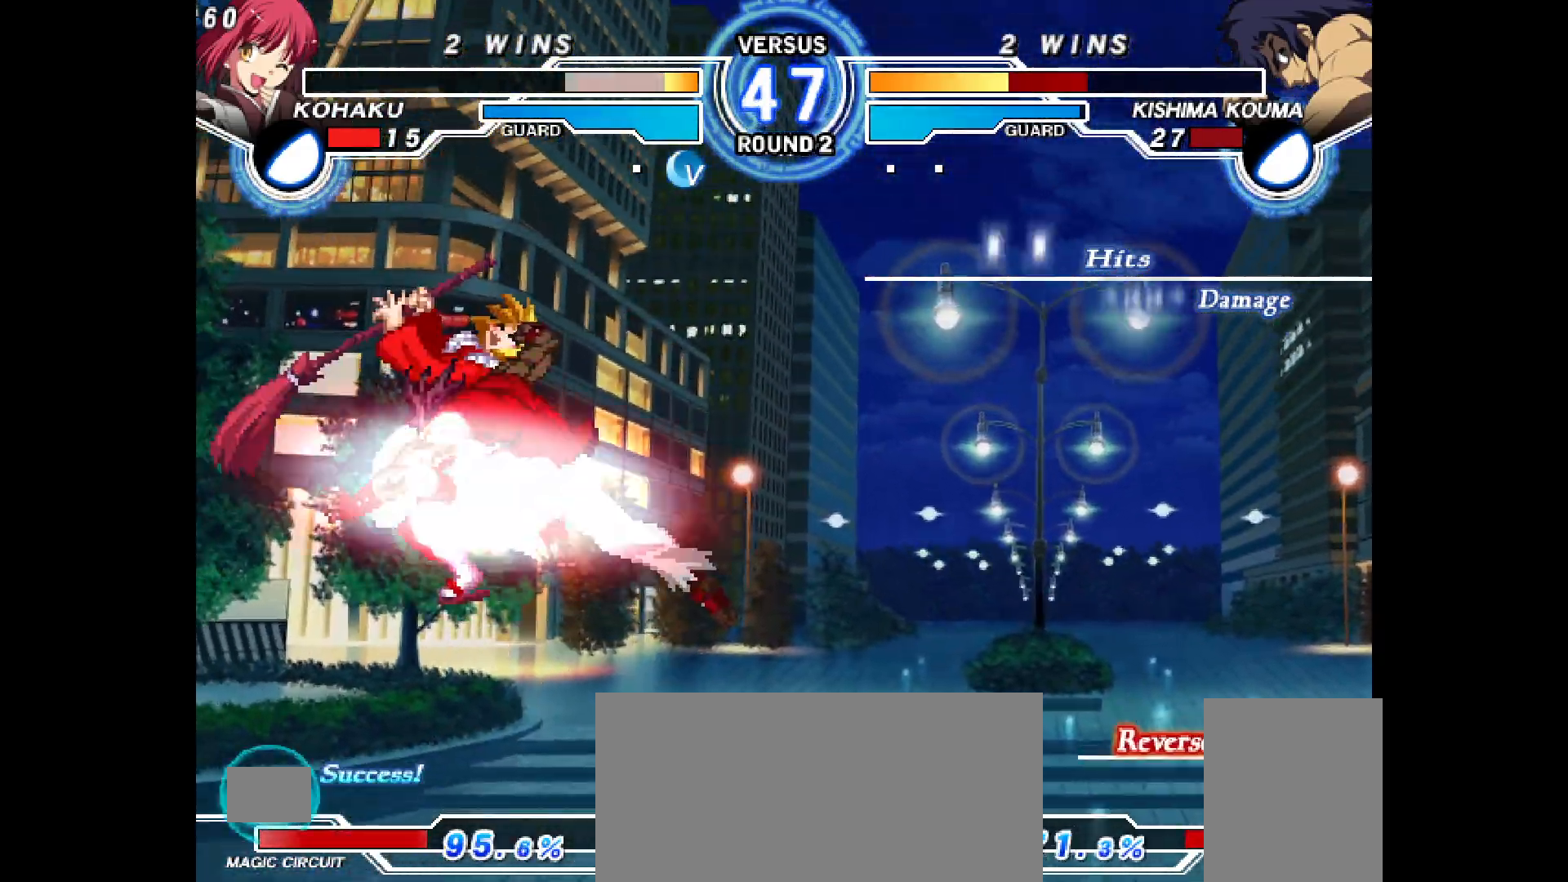
{"dt_ms": 500, "buttons": [], "events": [[150, "CROSS", "up"], [167, "CIRCLE", "up"], [167, "DPAD_LEFT", "up"], [267, "CIRCLE", "down"], [267, "CROSS", "down"], [267, "DPAD_LEFT", "down"], [450, "CROSS", "up"], [467, "CIRCLE", "up"], [467, "DPAD_LEFT", "up"]]}
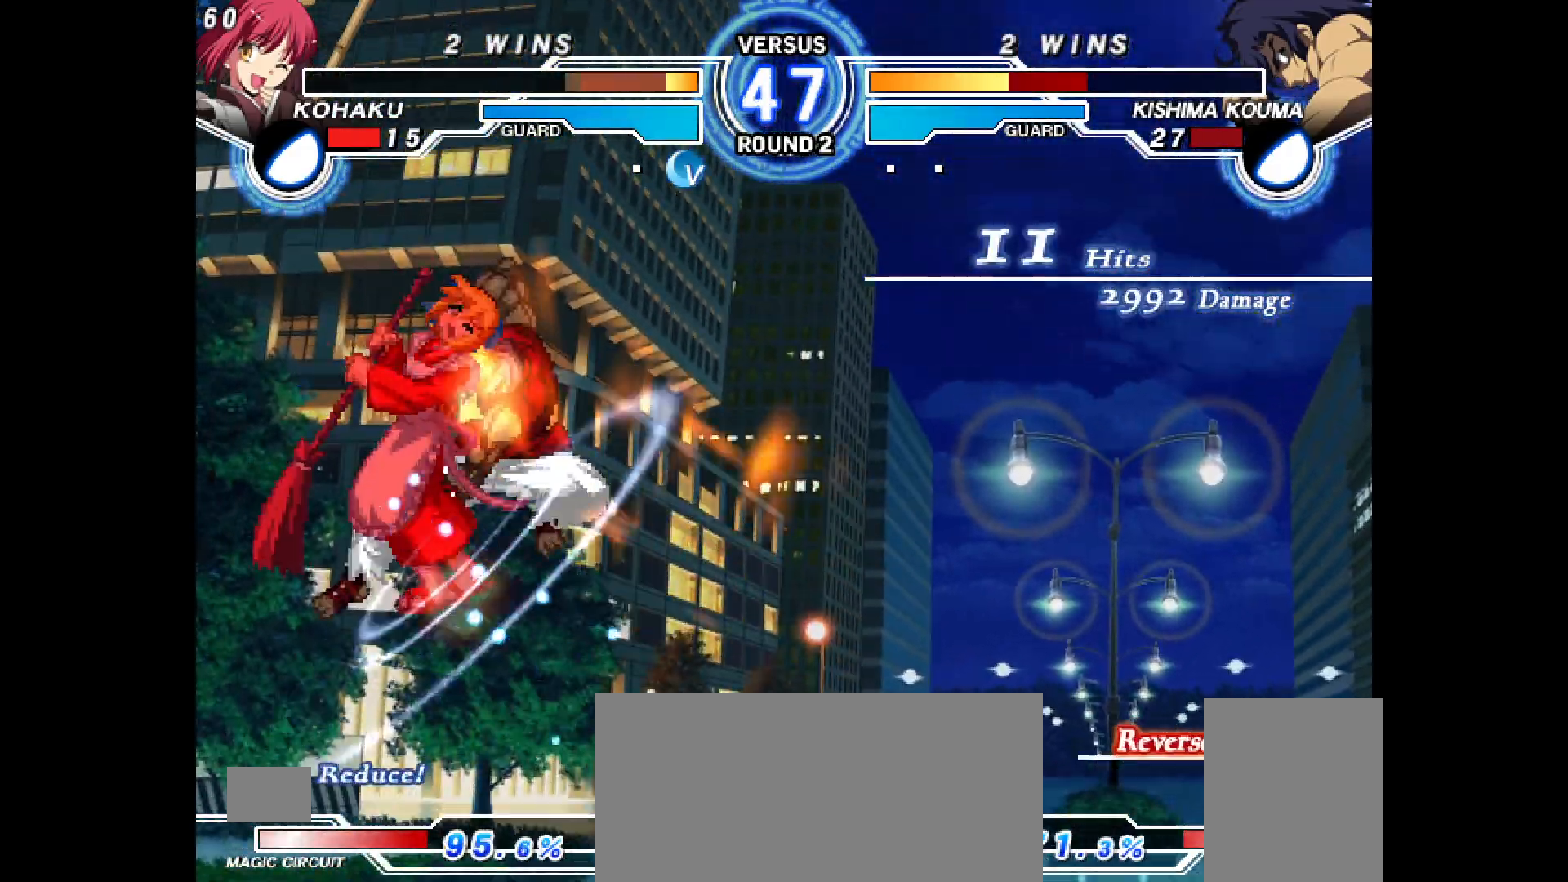
{"dt_ms": 500, "buttons": ["DPAD_LEFT"], "events": [[150, "CIRCLE", "down"], [150, "CROSS", "down"], [150, "DPAD_LEFT", "down"], [483, "CROSS", "up"], [500, "CIRCLE", "up"]]}
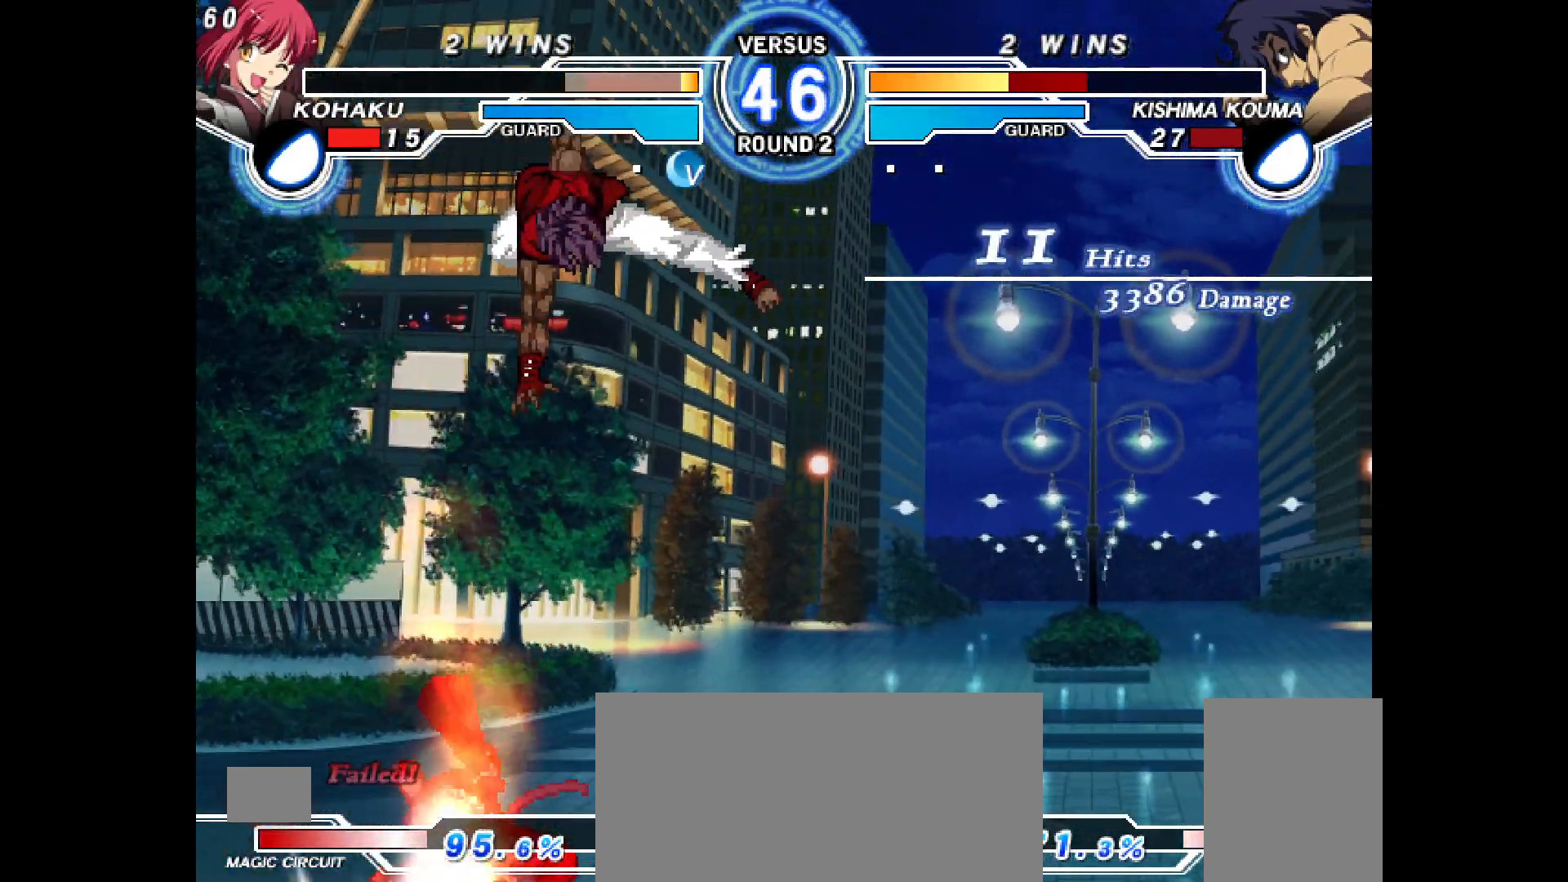
{"dt_ms": 500, "buttons": ["DPAD_DOWN", "DPAD_LEFT"], "events": [[383, "DPAD_DOWN", "down"]]}
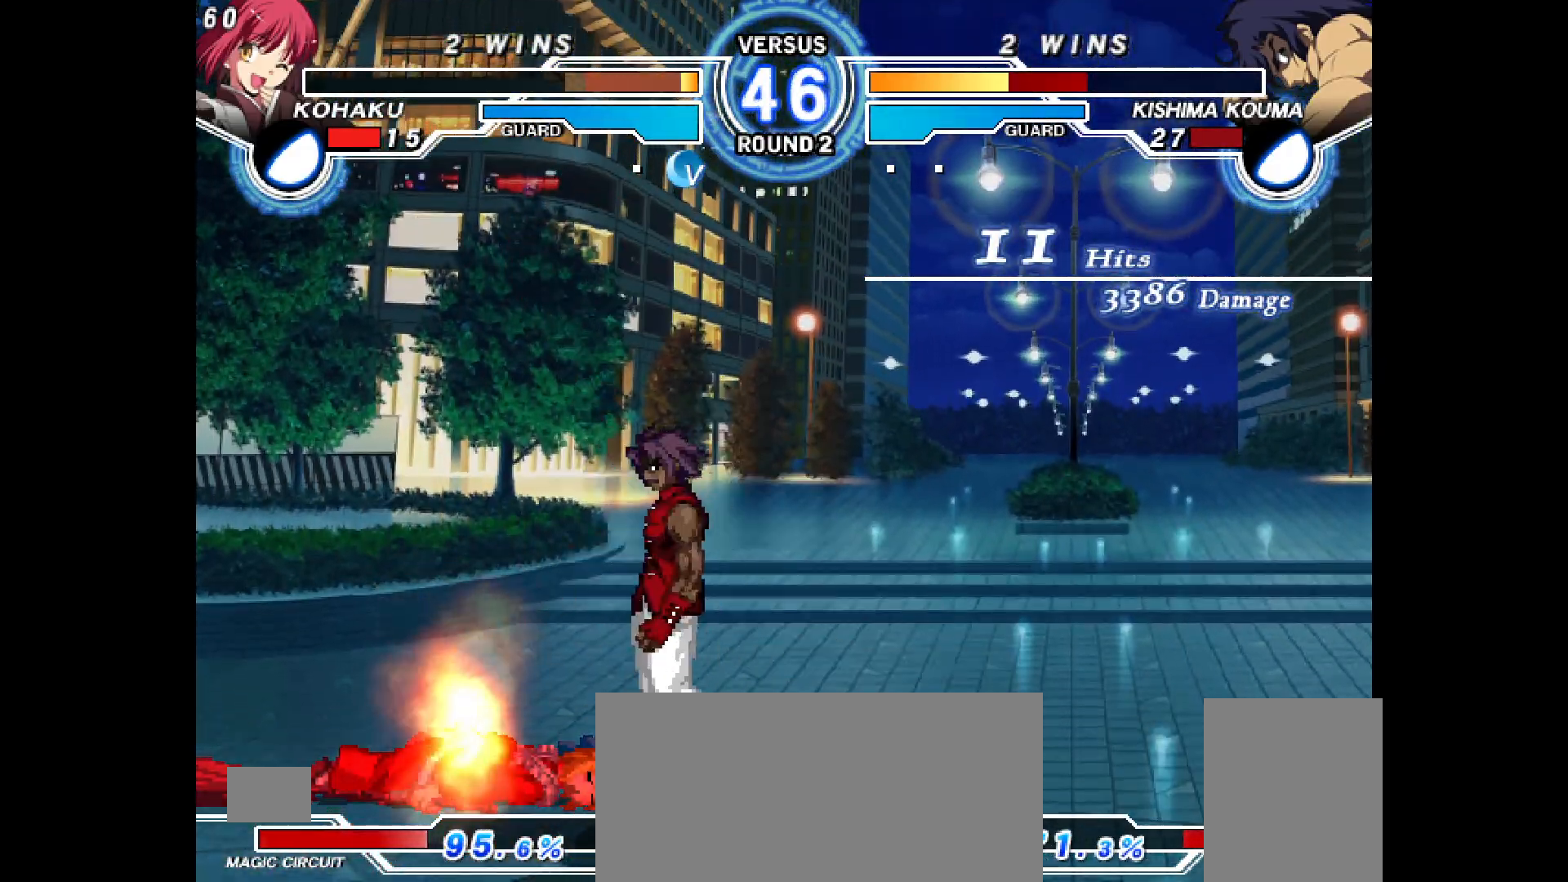
{"dt_ms": 500, "buttons": ["TRIANGLE", "DPAD_LEFT"], "events": [[333, "DPAD_DOWN", "up"], [350, "TRIANGLE", "down"]]}
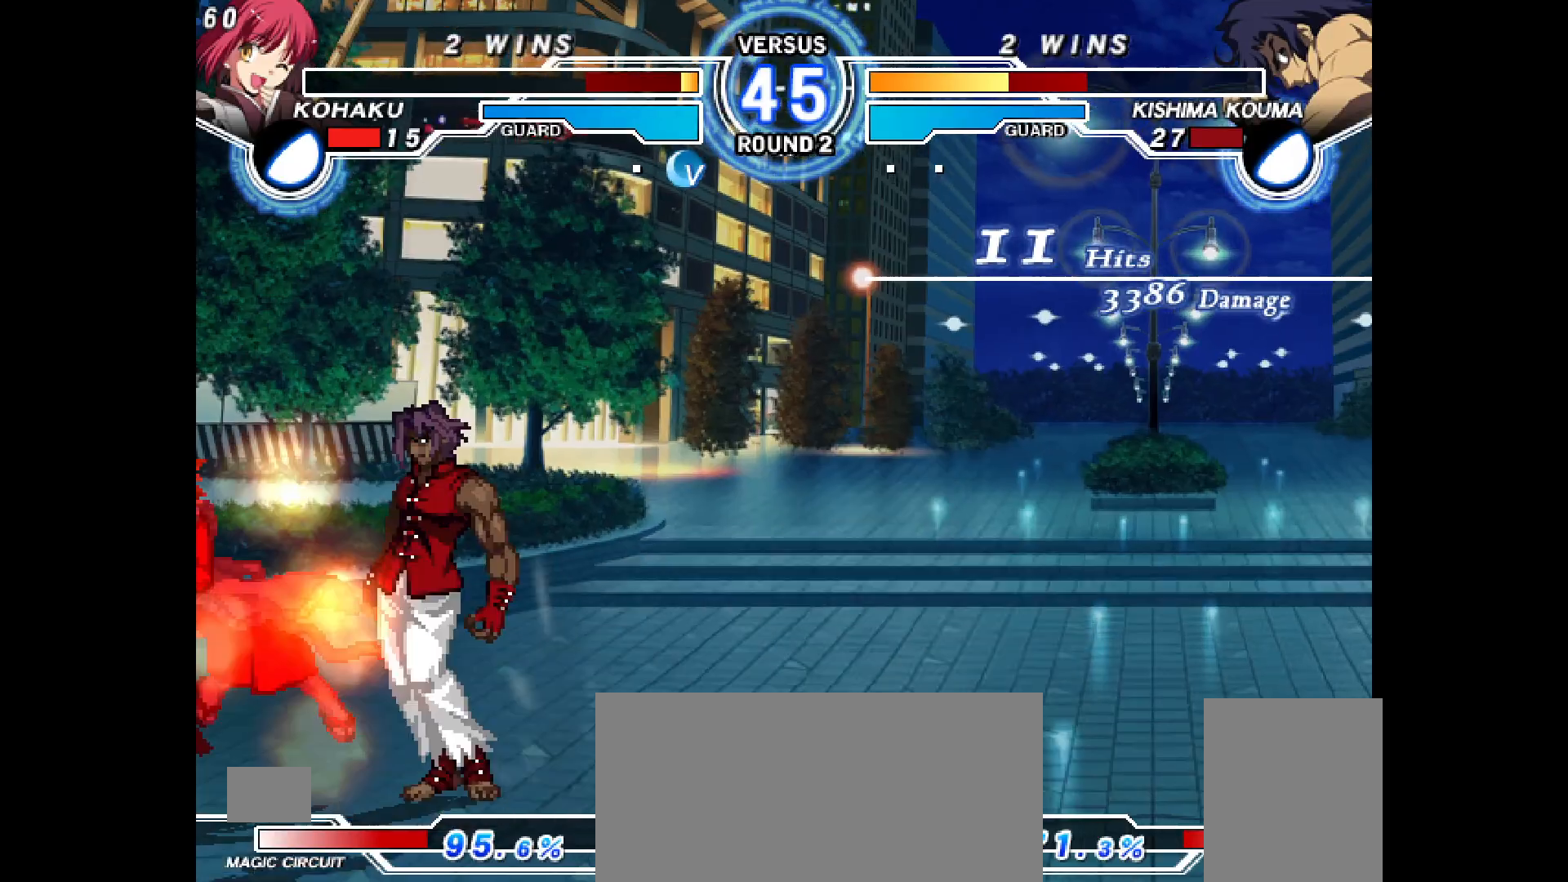
{"dt_ms": 500, "buttons": ["CROSS", "DPAD_DOWN", "DPAD_LEFT"], "events": [[133, "DPAD_DOWN", "down"], [150, "TRIANGLE", "up"], [333, "CROSS", "down"], [400, "CROSS", "up"], [467, "CROSS", "down"]]}
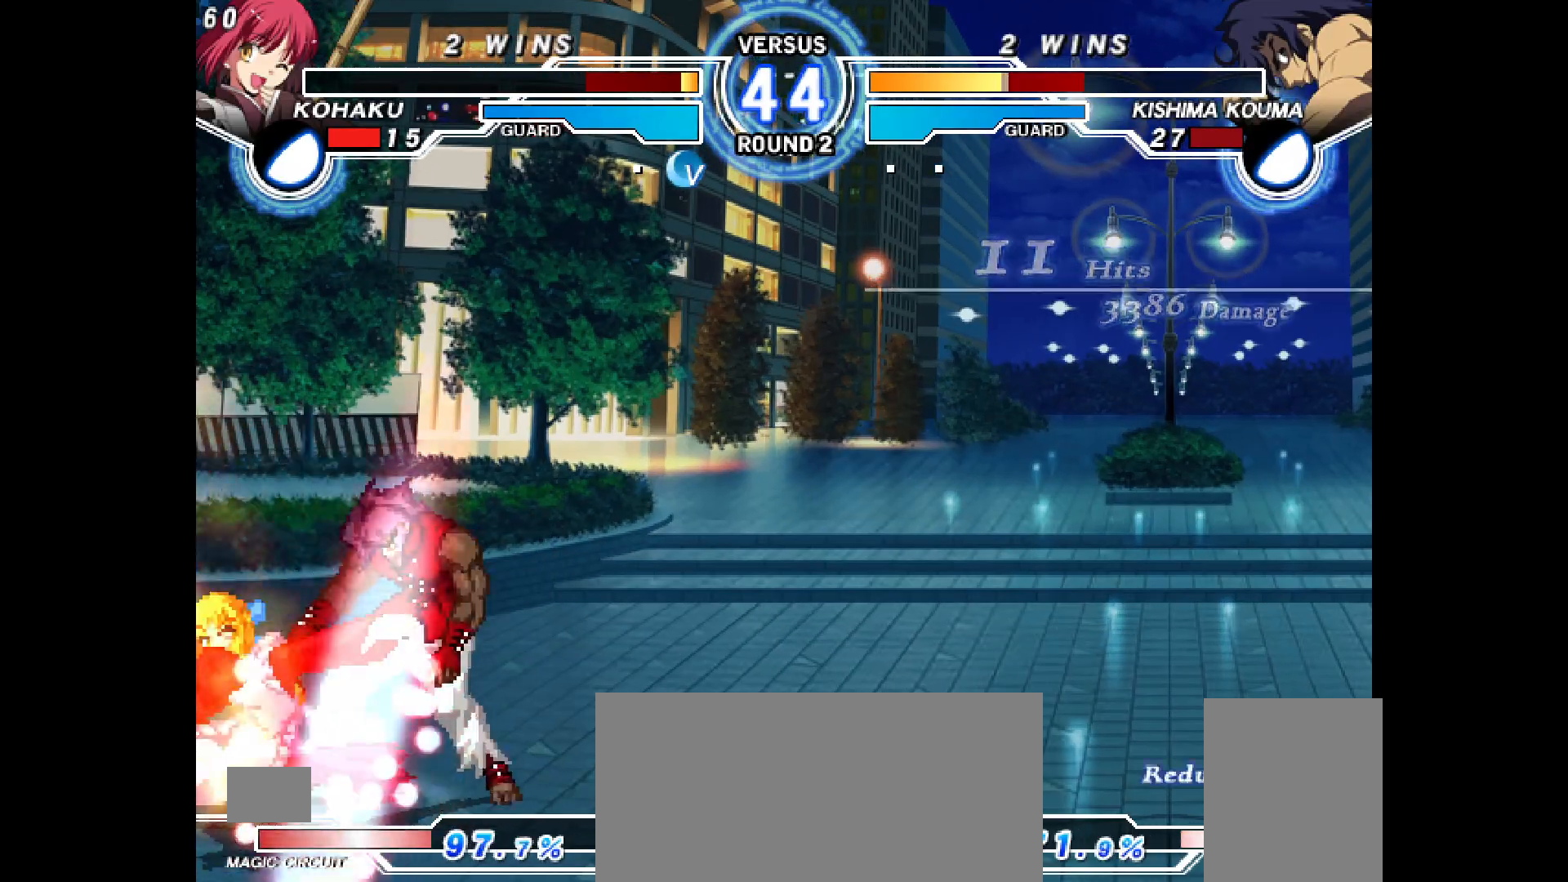
{"dt_ms": 500, "buttons": ["DPAD_DOWN"], "events": [[50, "CROSS", "up"], [150, "CIRCLE", "down"], [233, "CIRCLE", "up"], [267, "DPAD_DOWN", "up"], [267, "DPAD_LEFT", "up"], [367, "R2", "down"], [417, "R2", "up"], [500, "DPAD_DOWN", "down"]]}
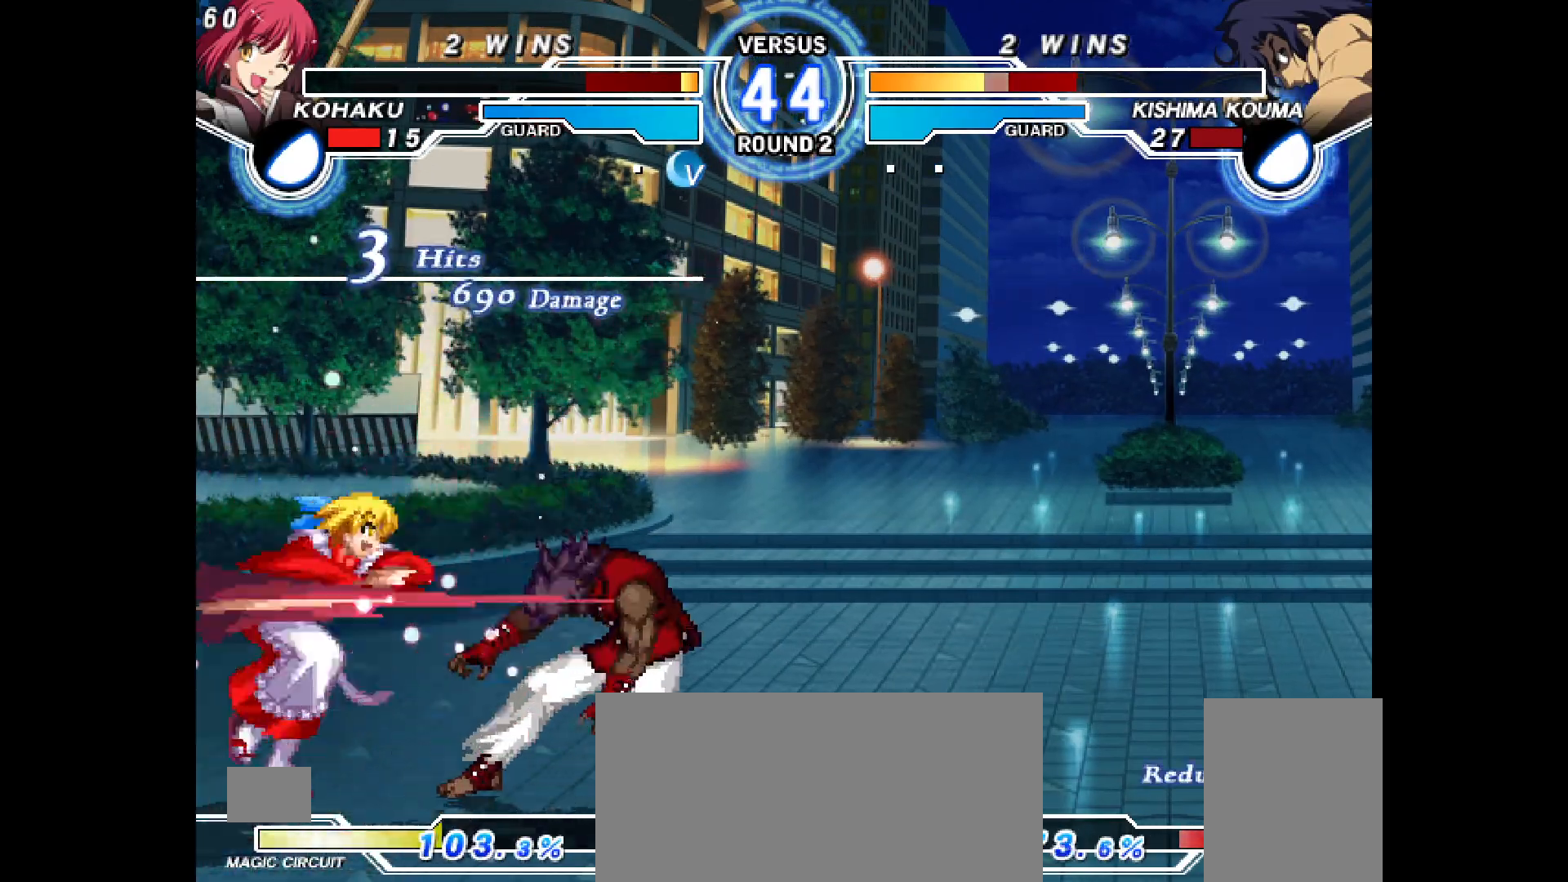
{"dt_ms": 500, "buttons": ["TRIANGLE", "DPAD_DOWN", "DPAD_RIGHT"], "events": [[50, "START", "down"], [100, "R2", "down"], [100, "START", "up"], [150, "R2", "up"], [200, "DPAD_DOWN", "up"], [283, "DPAD_RIGHT", "down"], [383, "DPAD_RIGHT", "up"], [417, "DPAD_DOWN", "down"], [433, "TRIANGLE", "down"], [467, "DPAD_RIGHT", "down"]]}
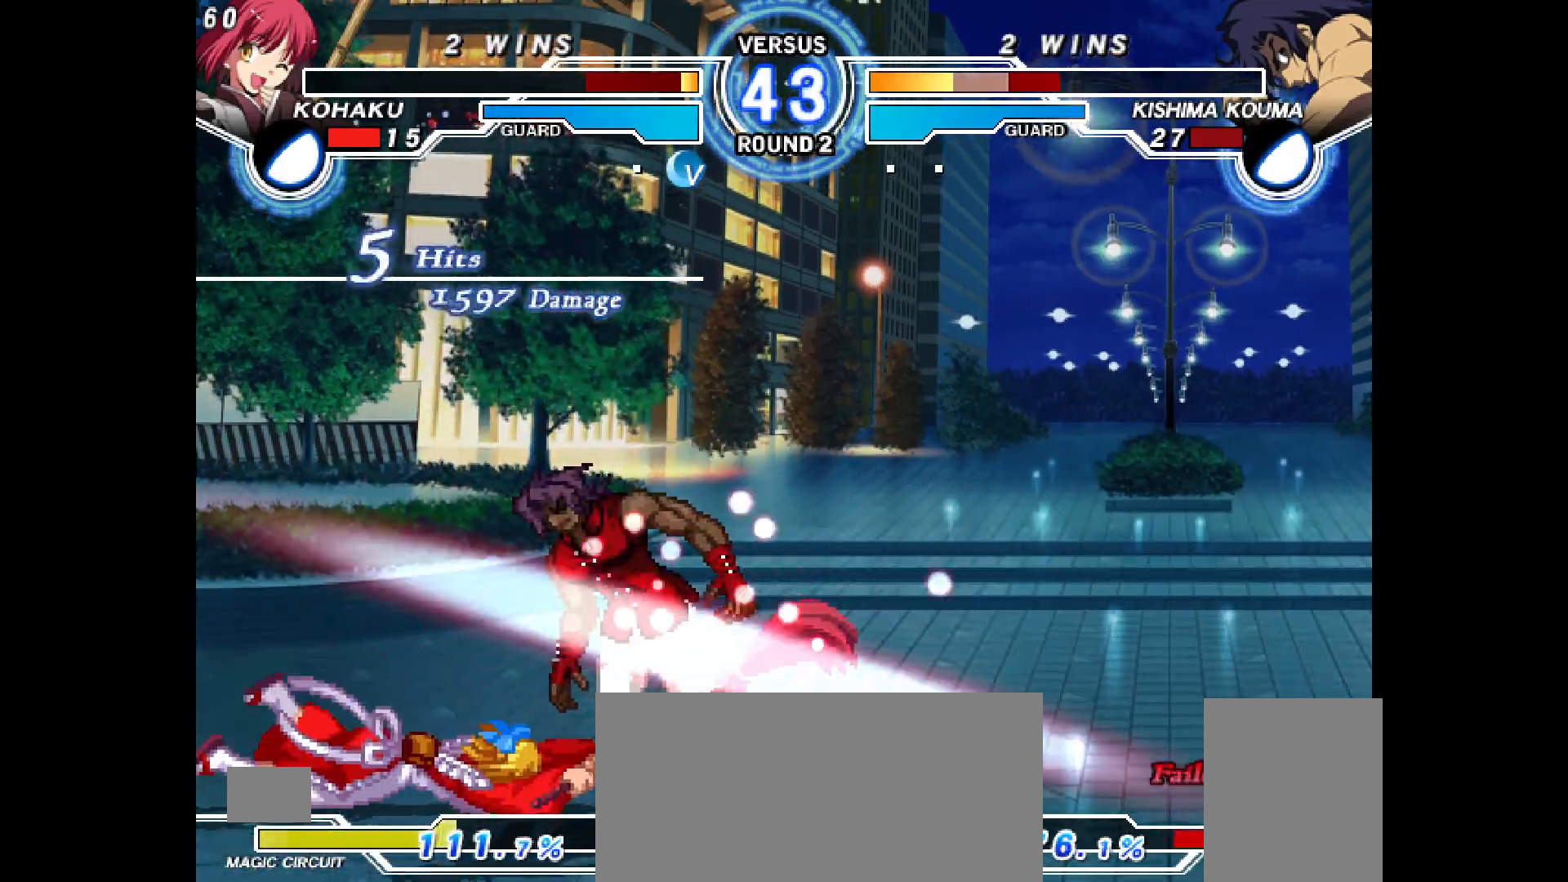
{"dt_ms": 500, "buttons": ["START"], "events": [[17, "DPAD_UP", "down"], [33, "CROSS", "down"], [33, "DPAD_UP", "up"], [33, "TRIANGLE", "up"], [50, "DPAD_DOWN", "up"], [133, "DPAD_RIGHT", "up"], [167, "CROSS", "up"], [300, "DPAD_RIGHT", "down"], [317, "DPAD_UP", "down"], [383, "DPAD_RIGHT", "up"], [383, "DPAD_UP", "up"], [467, "START", "down"]]}
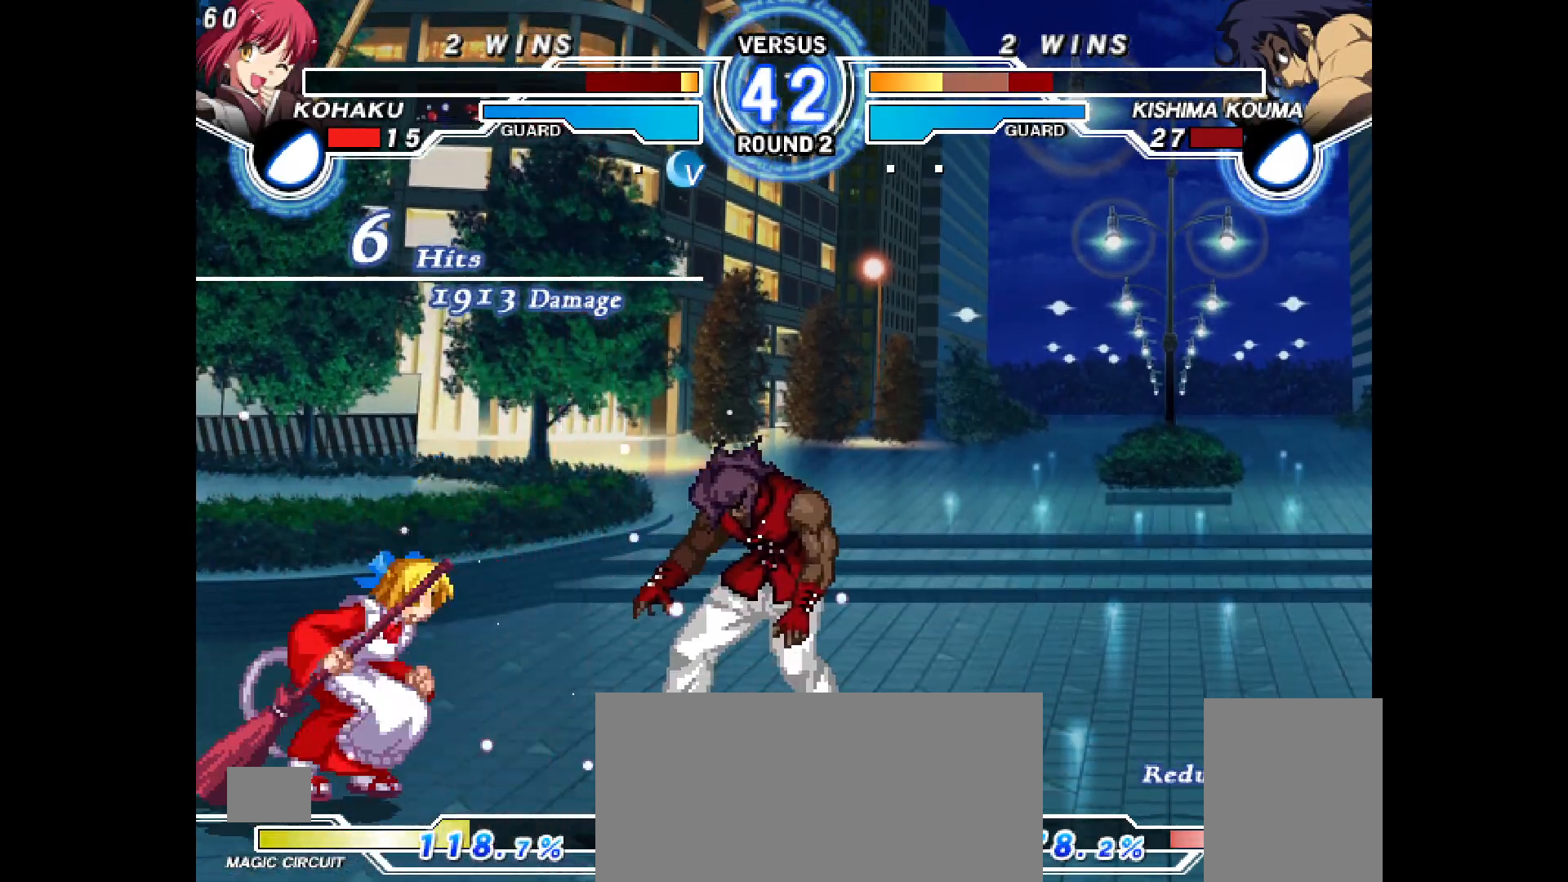
{"dt_ms": 500, "buttons": ["CIRCLE"], "events": [[17, "START", "up"], [33, "R2", "down"], [400, "R2", "up"], [500, "CIRCLE", "down"]]}
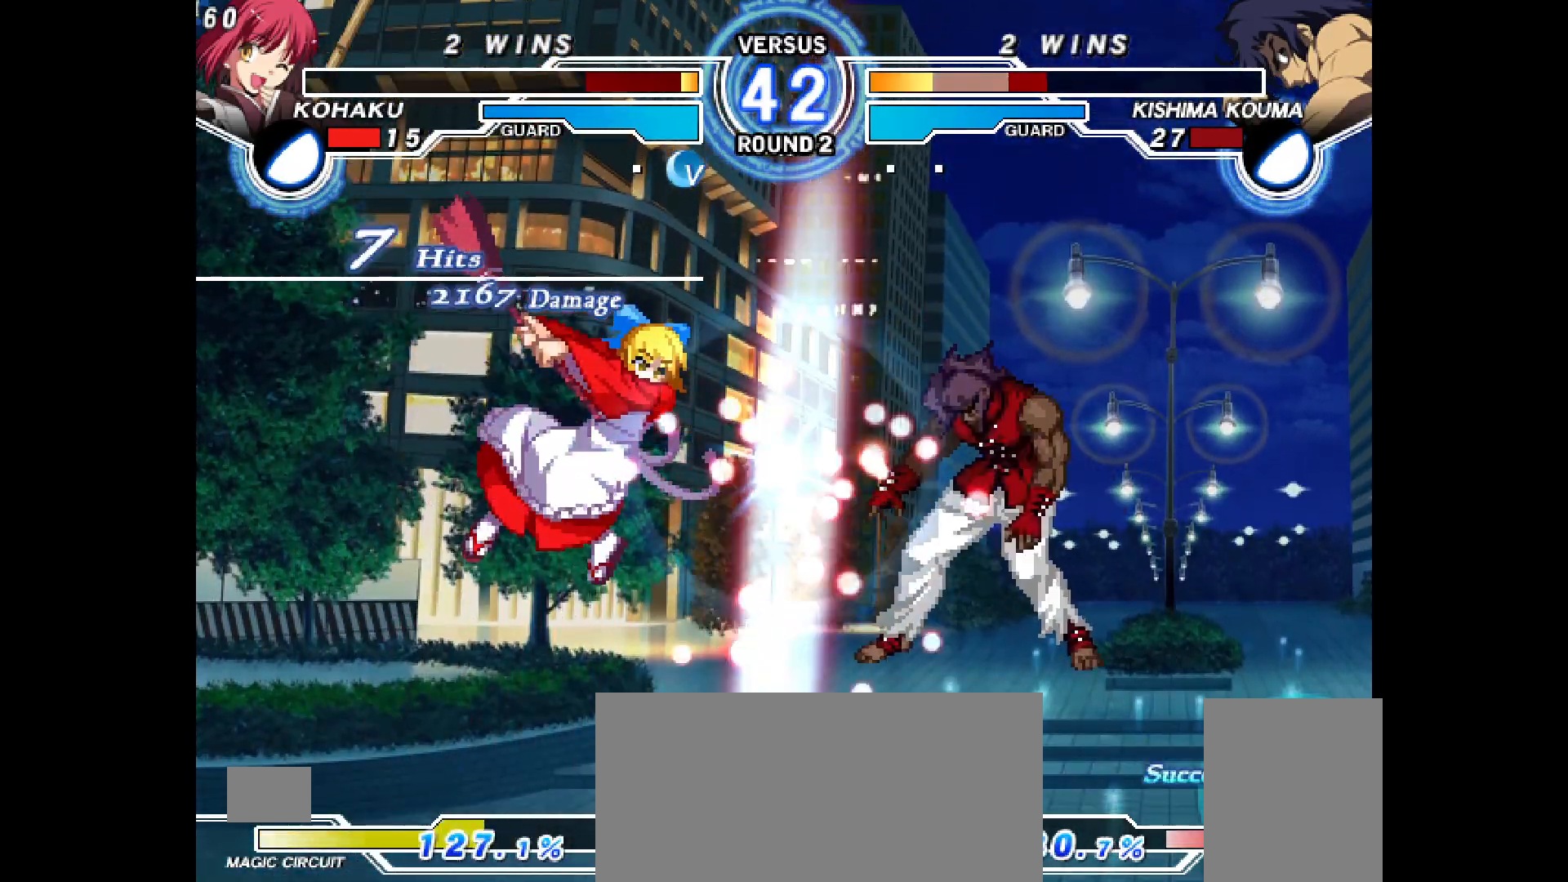
{"dt_ms": 500, "buttons": ["DPAD_RIGHT"], "events": [[33, "DPAD_UP", "down"], [50, "CIRCLE", "up"], [67, "DPAD_DOWN", "down"], [67, "DPAD_UP", "up"], [83, "DPAD_DOWN", "up"], [167, "DPAD_RIGHT", "down"], [183, "DPAD_UP", "down"], [233, "DPAD_UP", "up"], [383, "CIRCLE", "down"], [400, "SQUARE", "down"], [417, "SQUARE", "up"], [483, "CIRCLE", "up"]]}
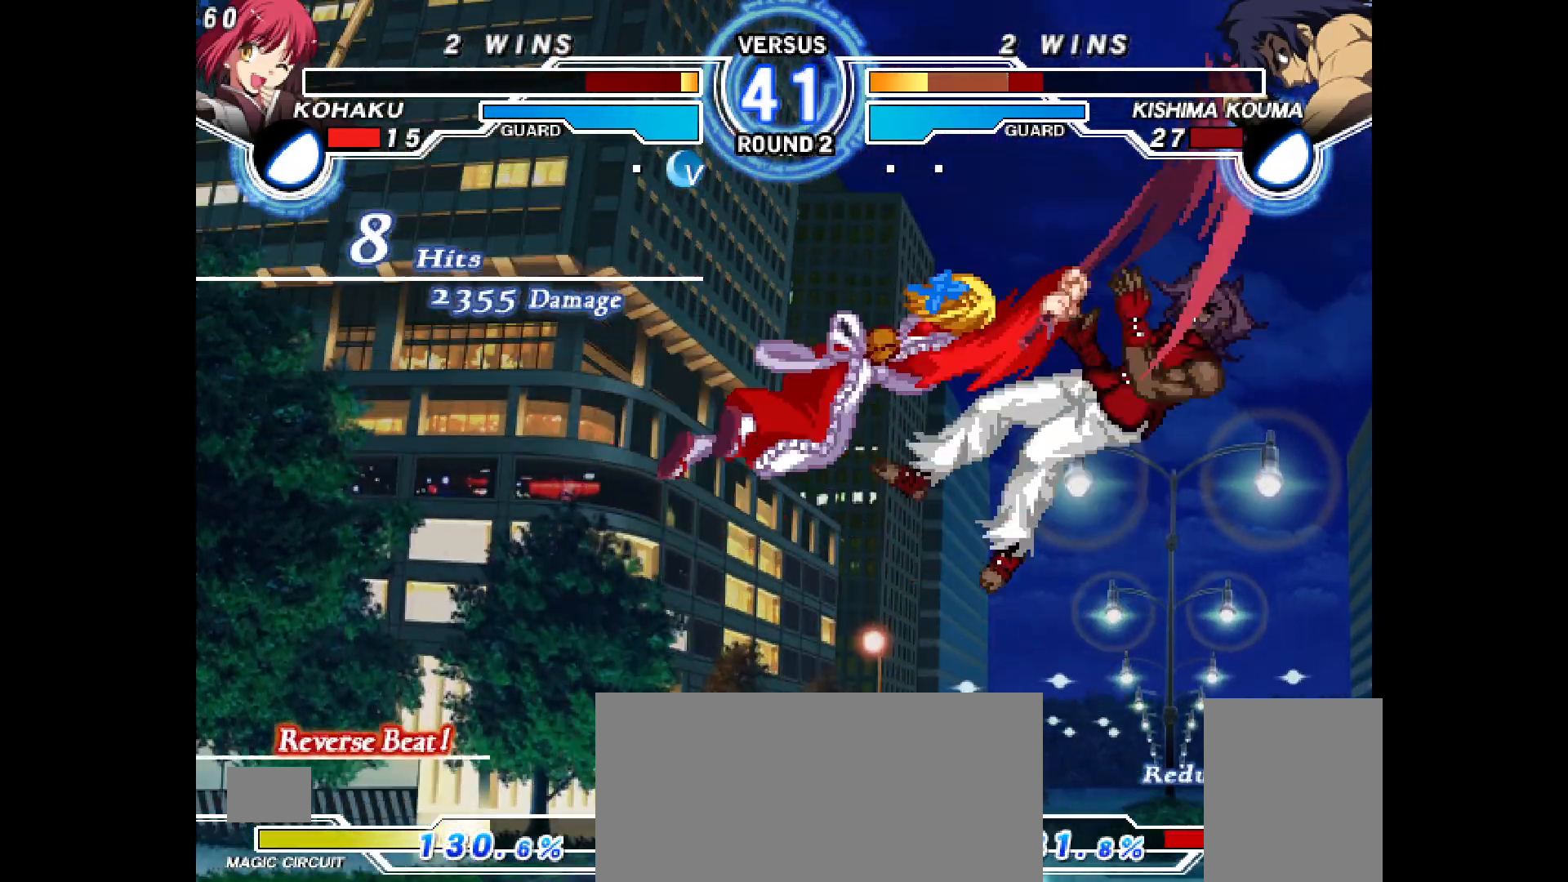
{"dt_ms": 500, "buttons": ["SQUARE", "DPAD_RIGHT"], "events": [[83, "R2", "down"], [133, "R2", "up"], [433, "SQUARE", "down"]]}
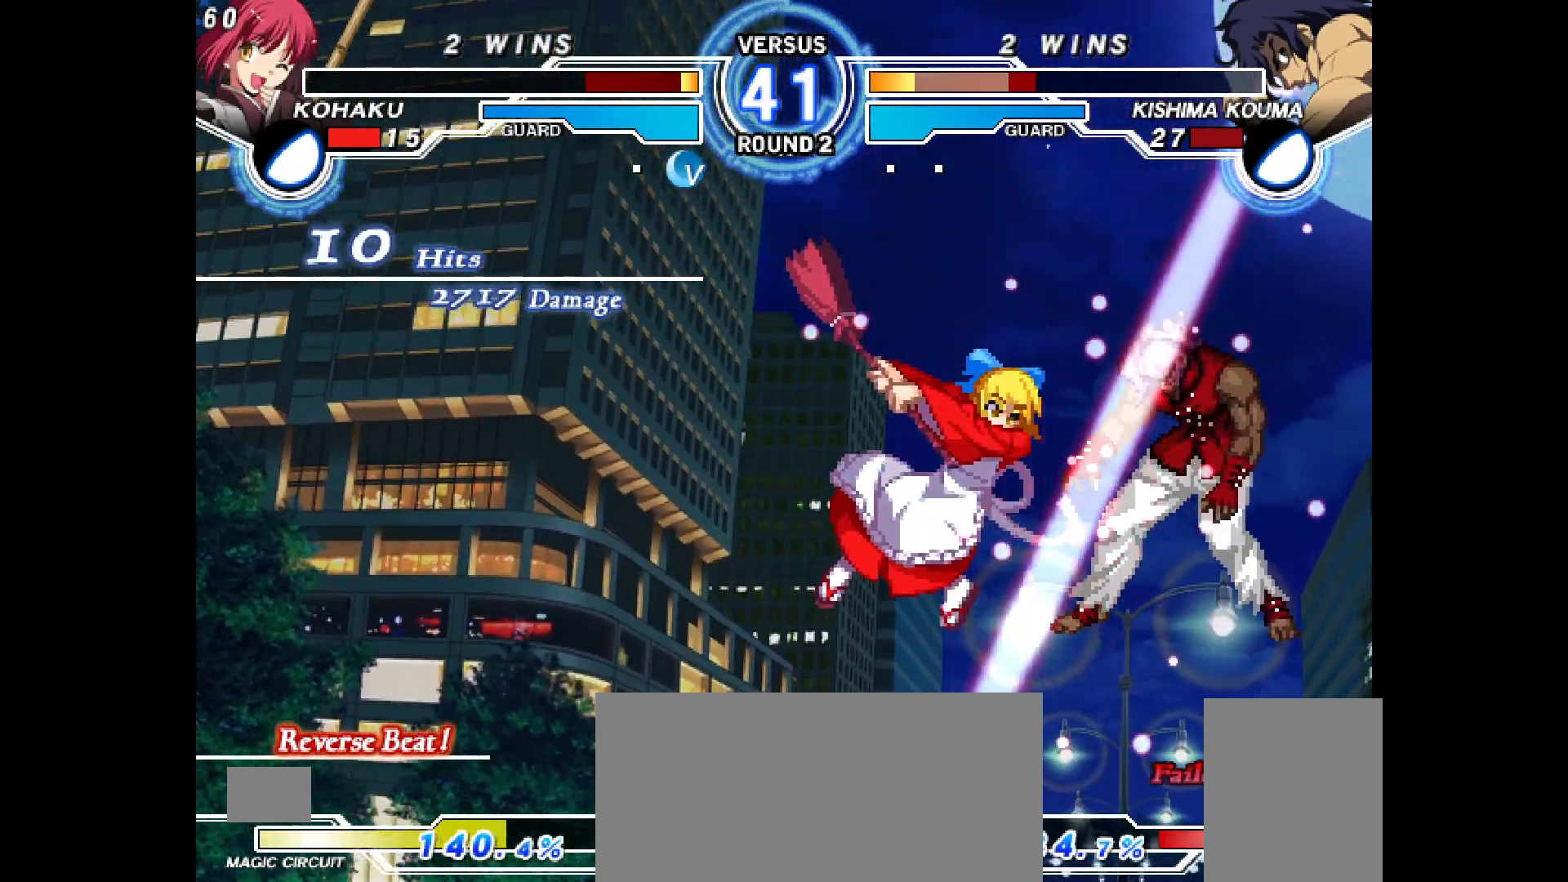
{"dt_ms": 500, "buttons": ["R1", "DPAD_DOWN"]}
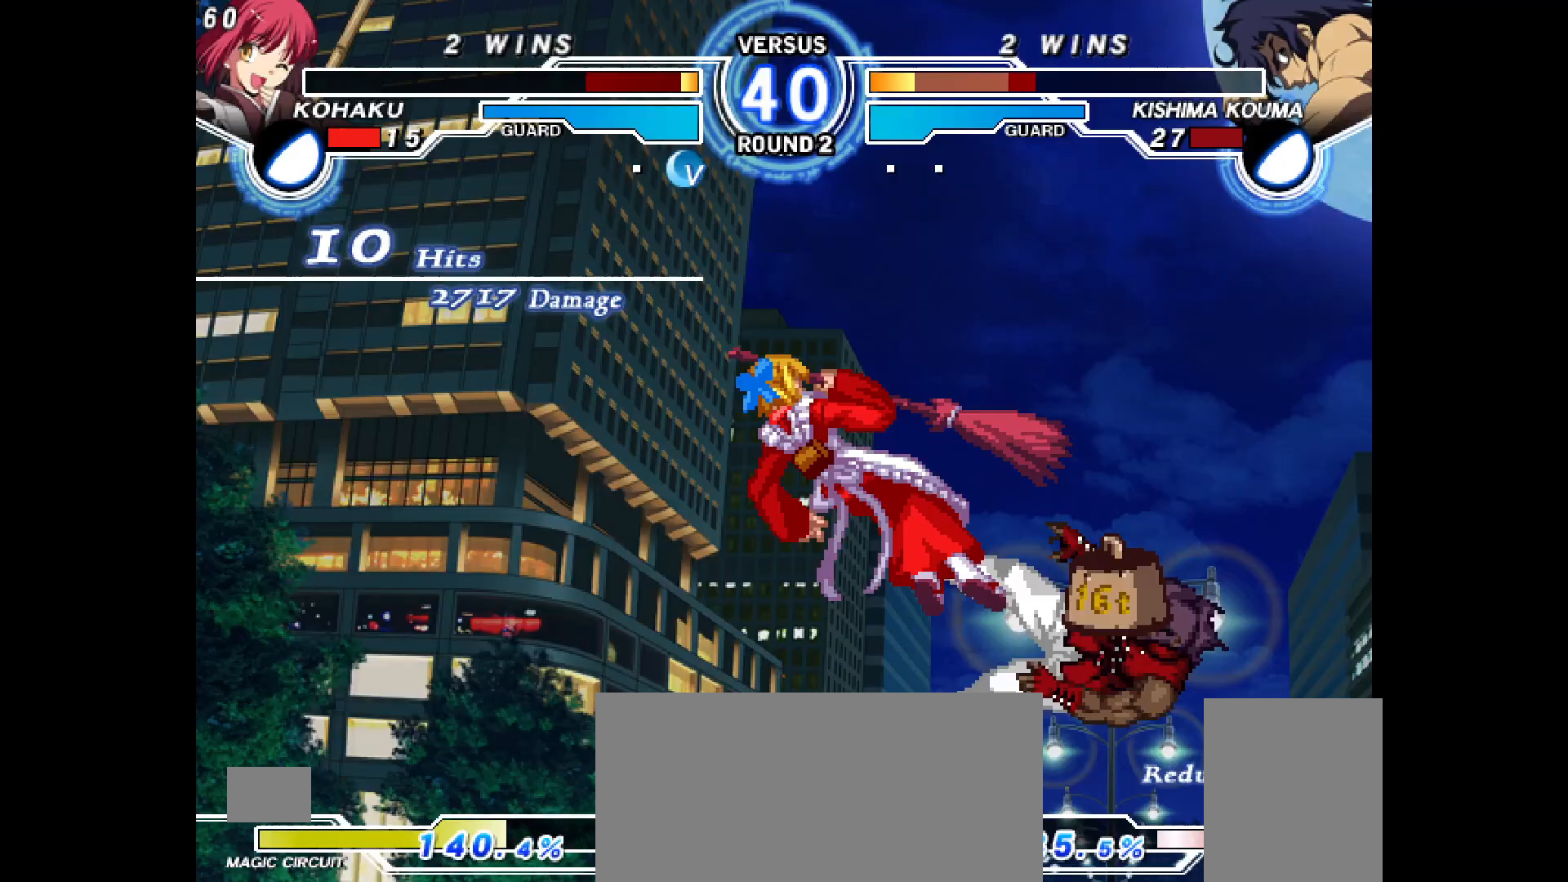
{"dt_ms": 500, "buttons": []}
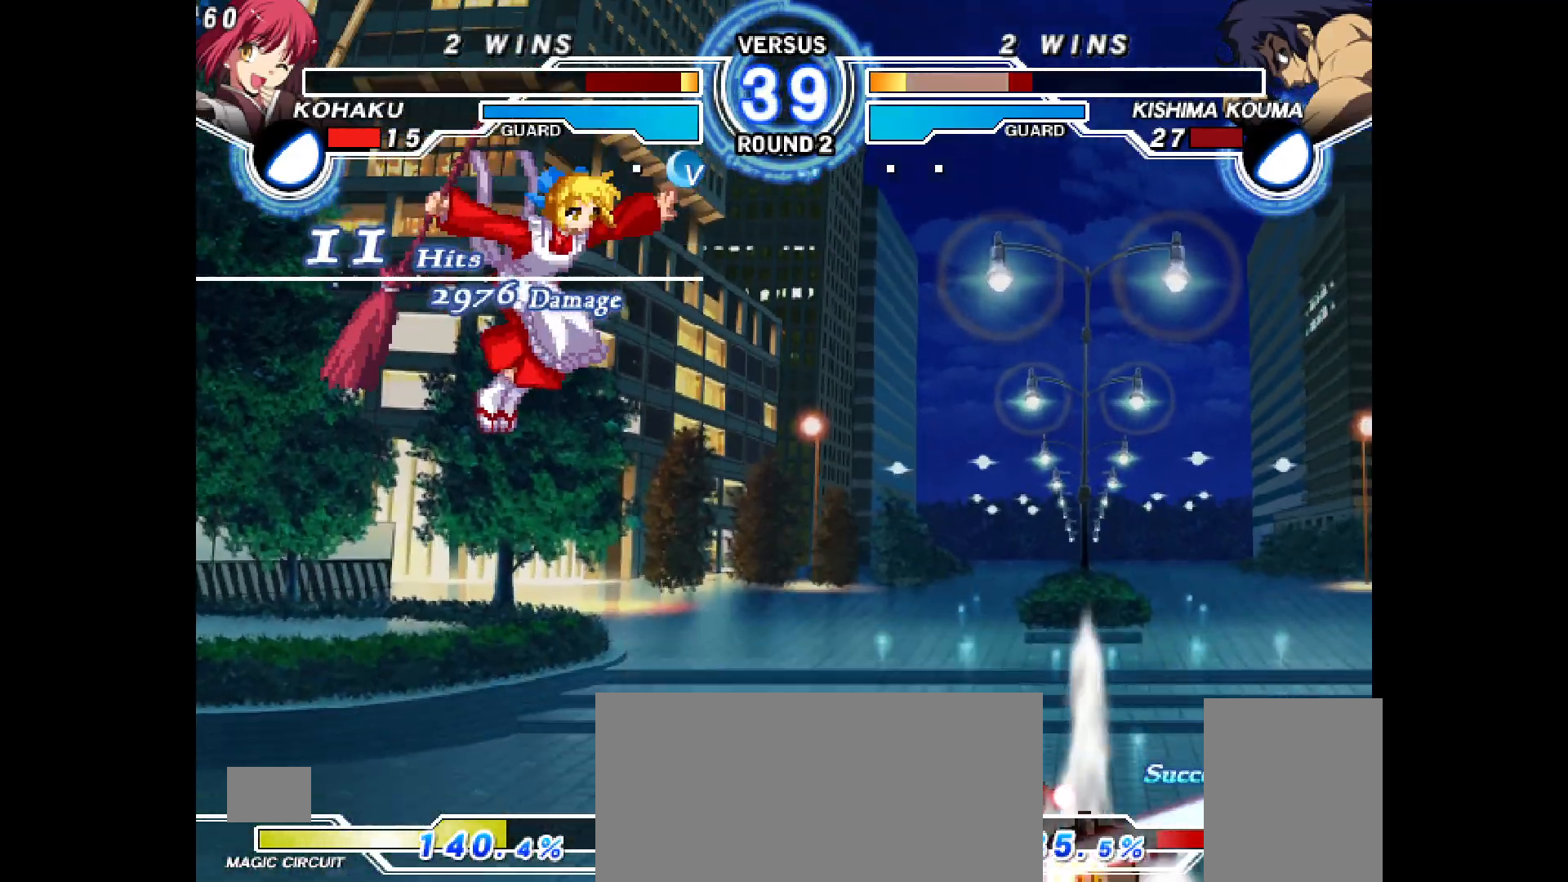
{"dt_ms": 500, "buttons": [], "events": []}
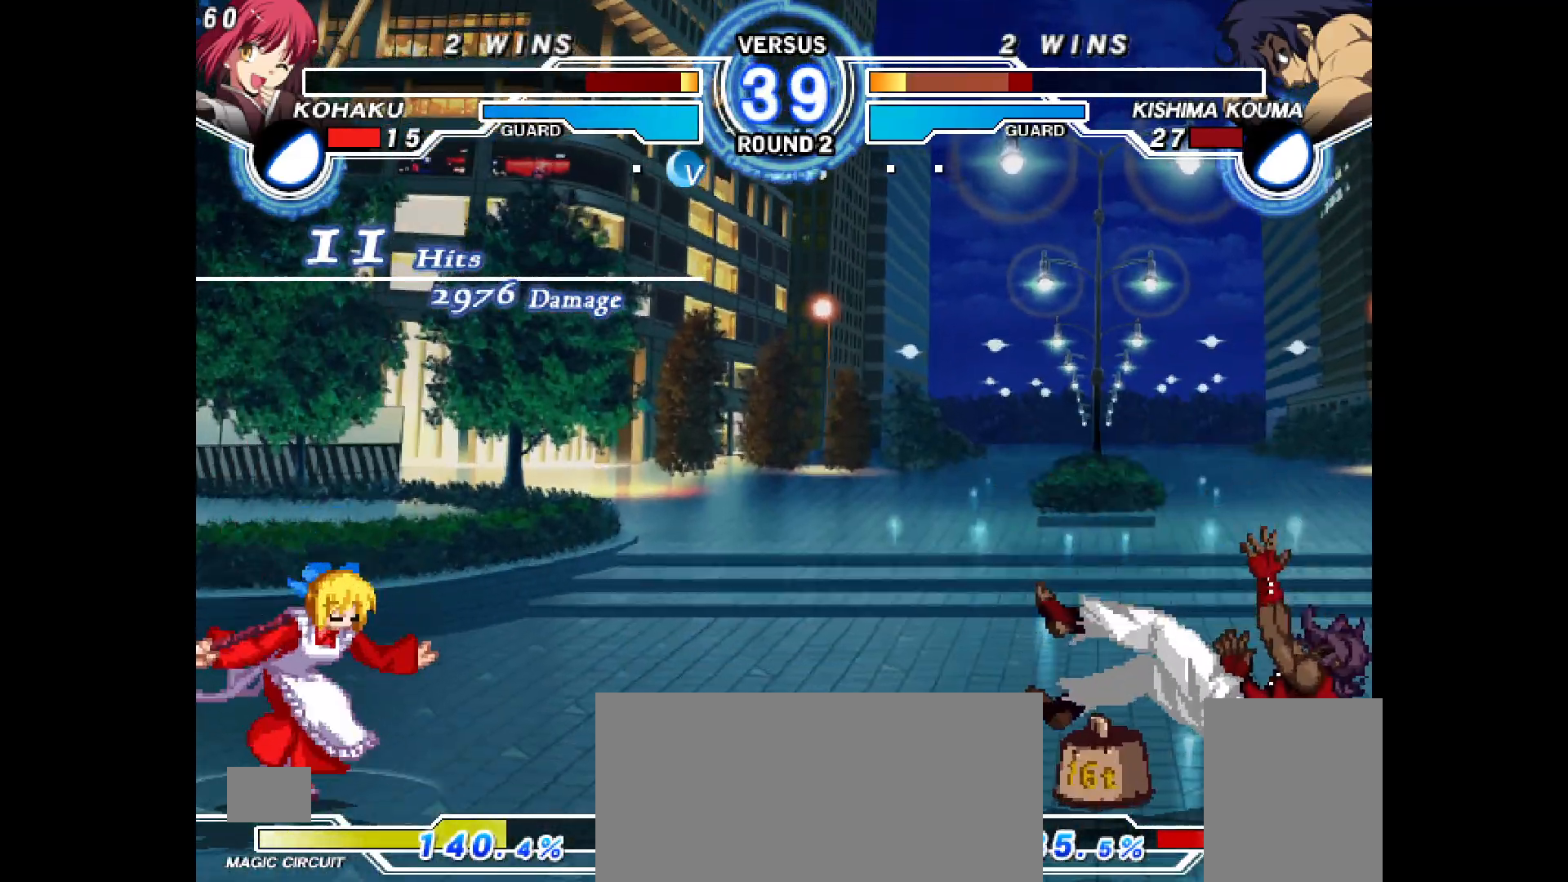
{"dt_ms": 500, "buttons": ["DPAD_RIGHT"], "events": [[67, "DPAD_RIGHT", "down"], [150, "DPAD_RIGHT", "up"], [200, "DPAD_RIGHT", "down"]]}
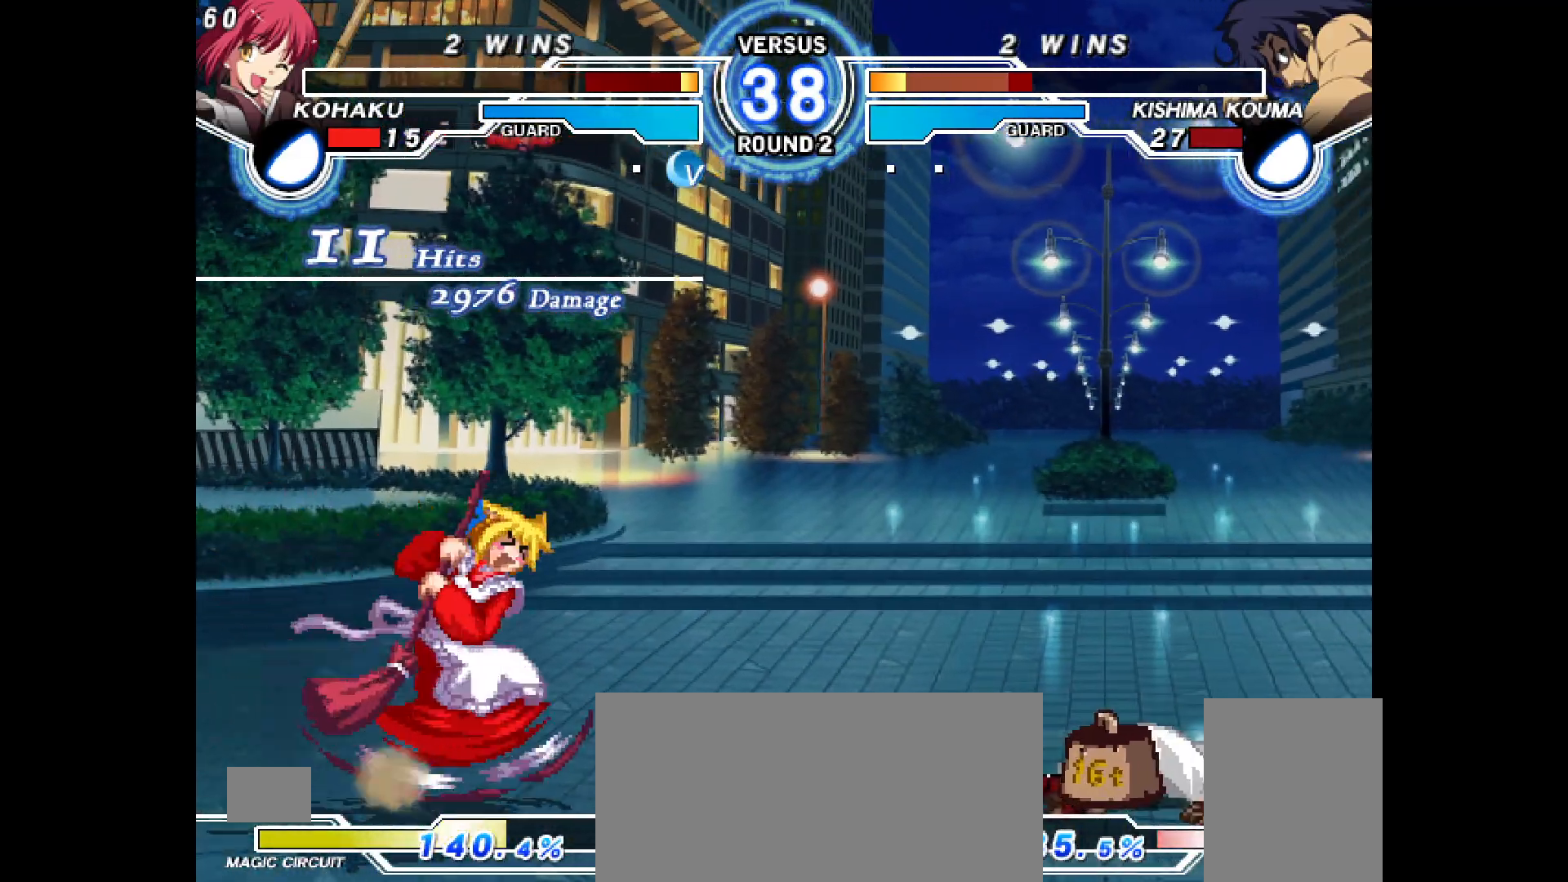
{"dt_ms": 500, "buttons": ["DPAD_RIGHT"], "events": [[183, "SQUARE", "down"], [200, "SQUARE", "up"], [283, "R2", "down"], [383, "R2", "up"]]}
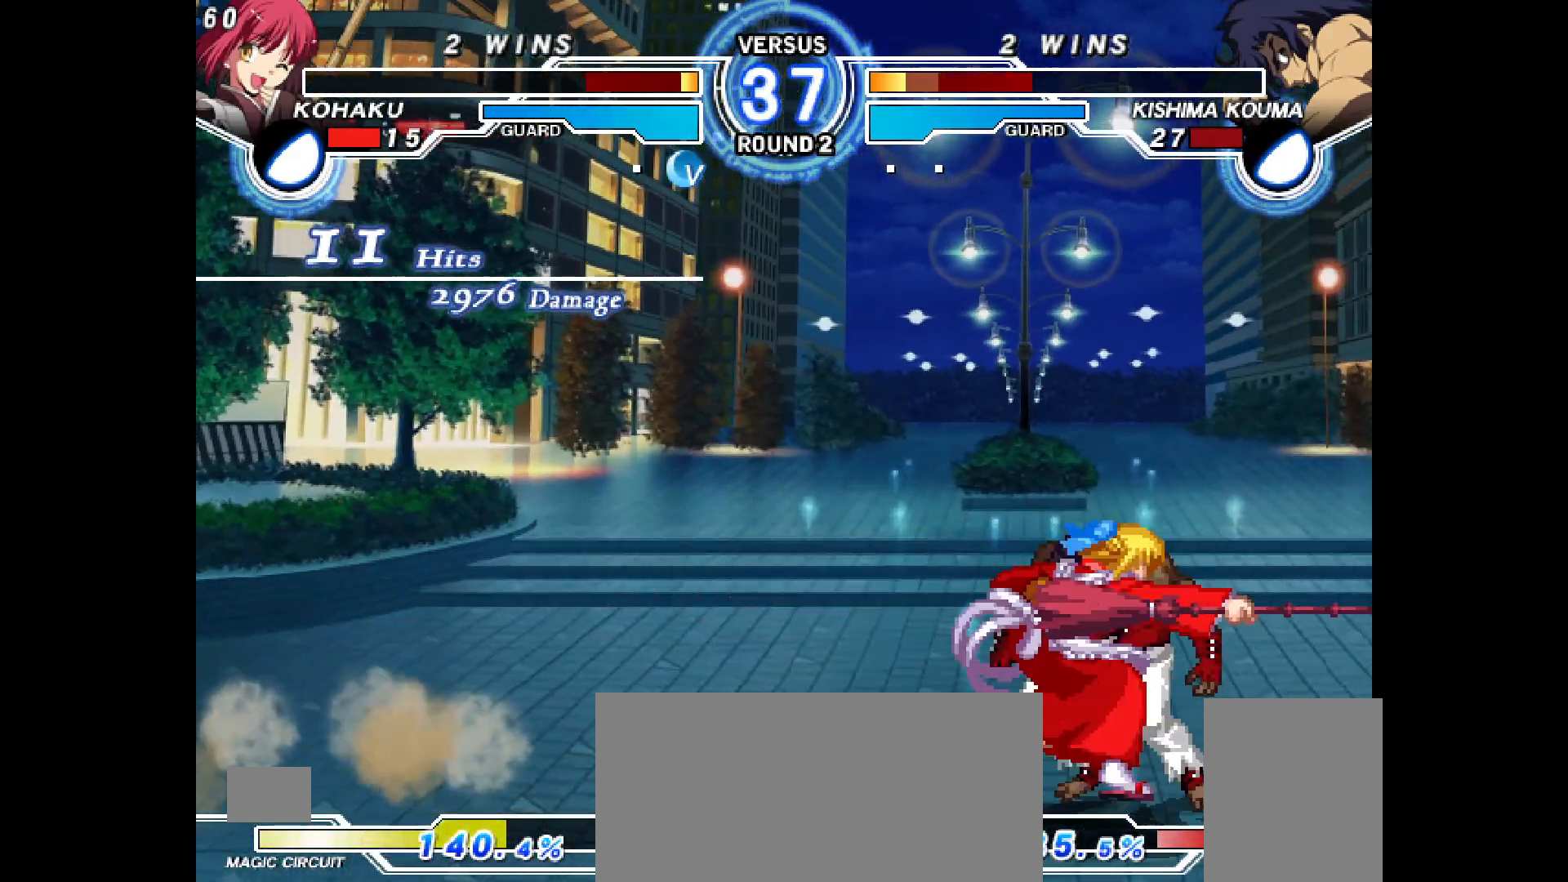
{"dt_ms": 500, "buttons": [], "events": [[50, "CROSS", "down"], [117, "CROSS", "up"], [217, "CROSS", "down"], [317, "CROSS", "up"], [433, "DPAD_RIGHT", "up"]]}
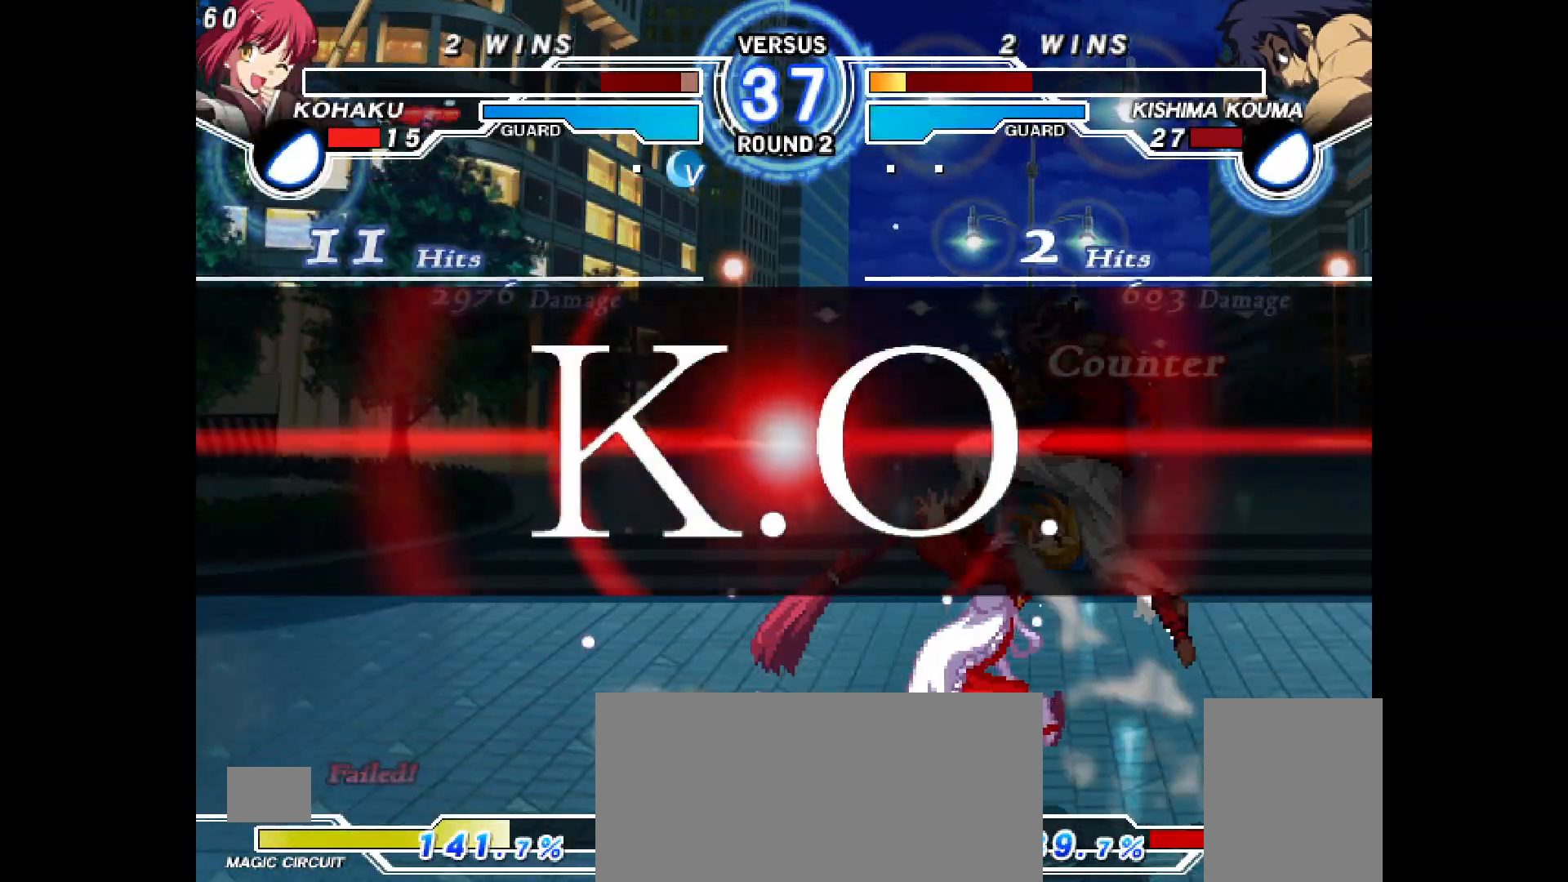
{"dt_ms": 500, "buttons": [], "events": [[17, "DPAD_LEFT", "down"], [33, "CIRCLE", "down"], [50, "CROSS", "down"], [117, "CIRCLE", "up"], [117, "CROSS", "up"], [183, "DPAD_LEFT", "up"], [217, "CIRCLE", "down"], [217, "CROSS", "down"], [250, "DPAD_LEFT", "down"], [300, "CIRCLE", "up"], [300, "CROSS", "up"], [350, "DPAD_LEFT", "up"]]}
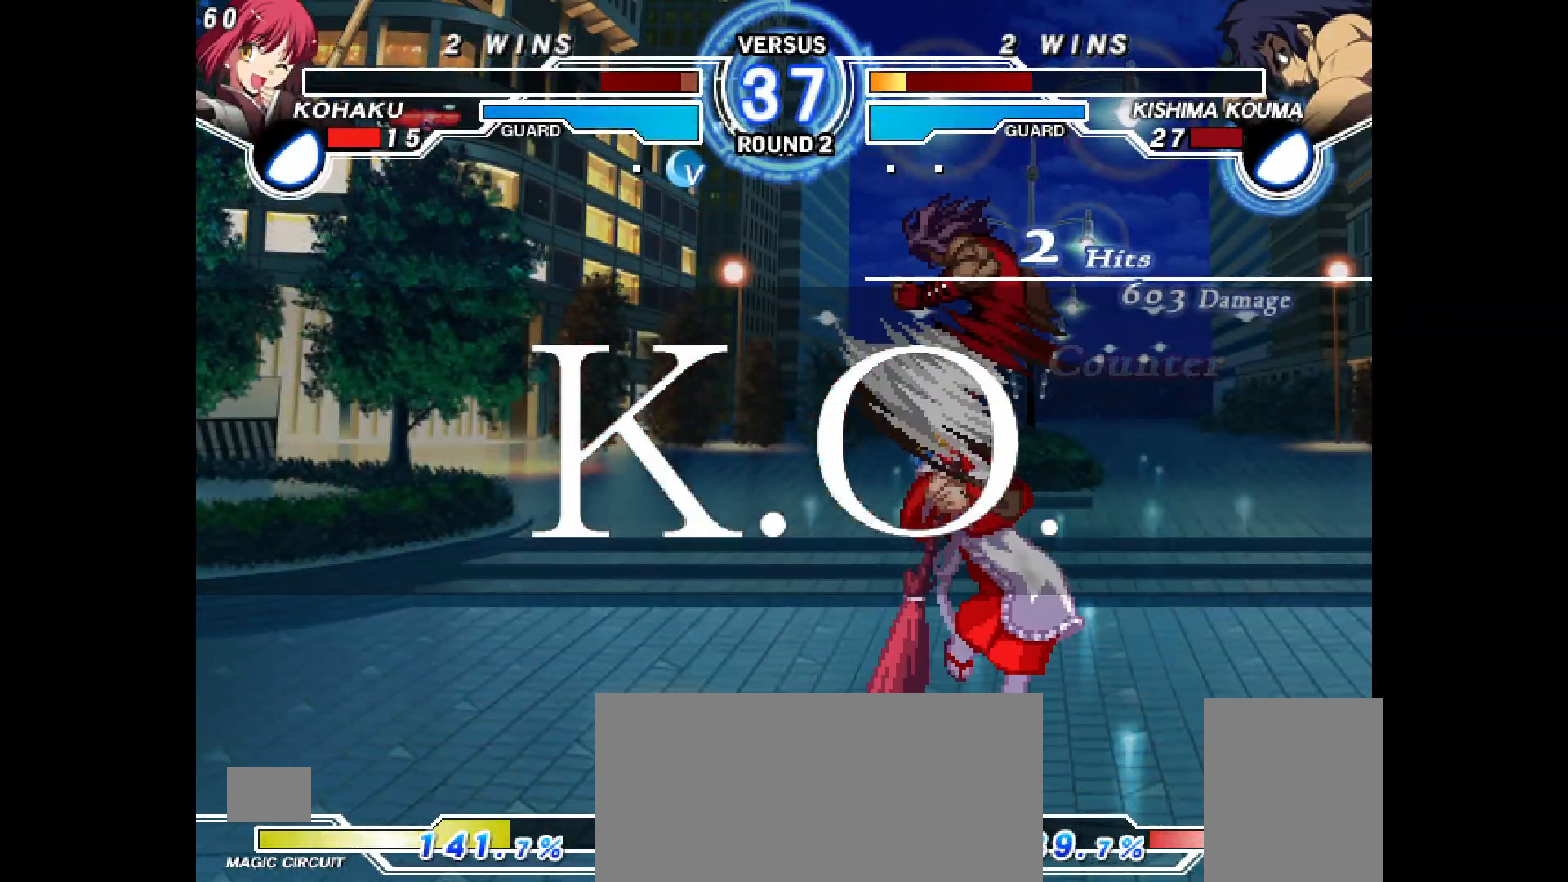
{"dt_ms": 500, "buttons": [], "events": []}
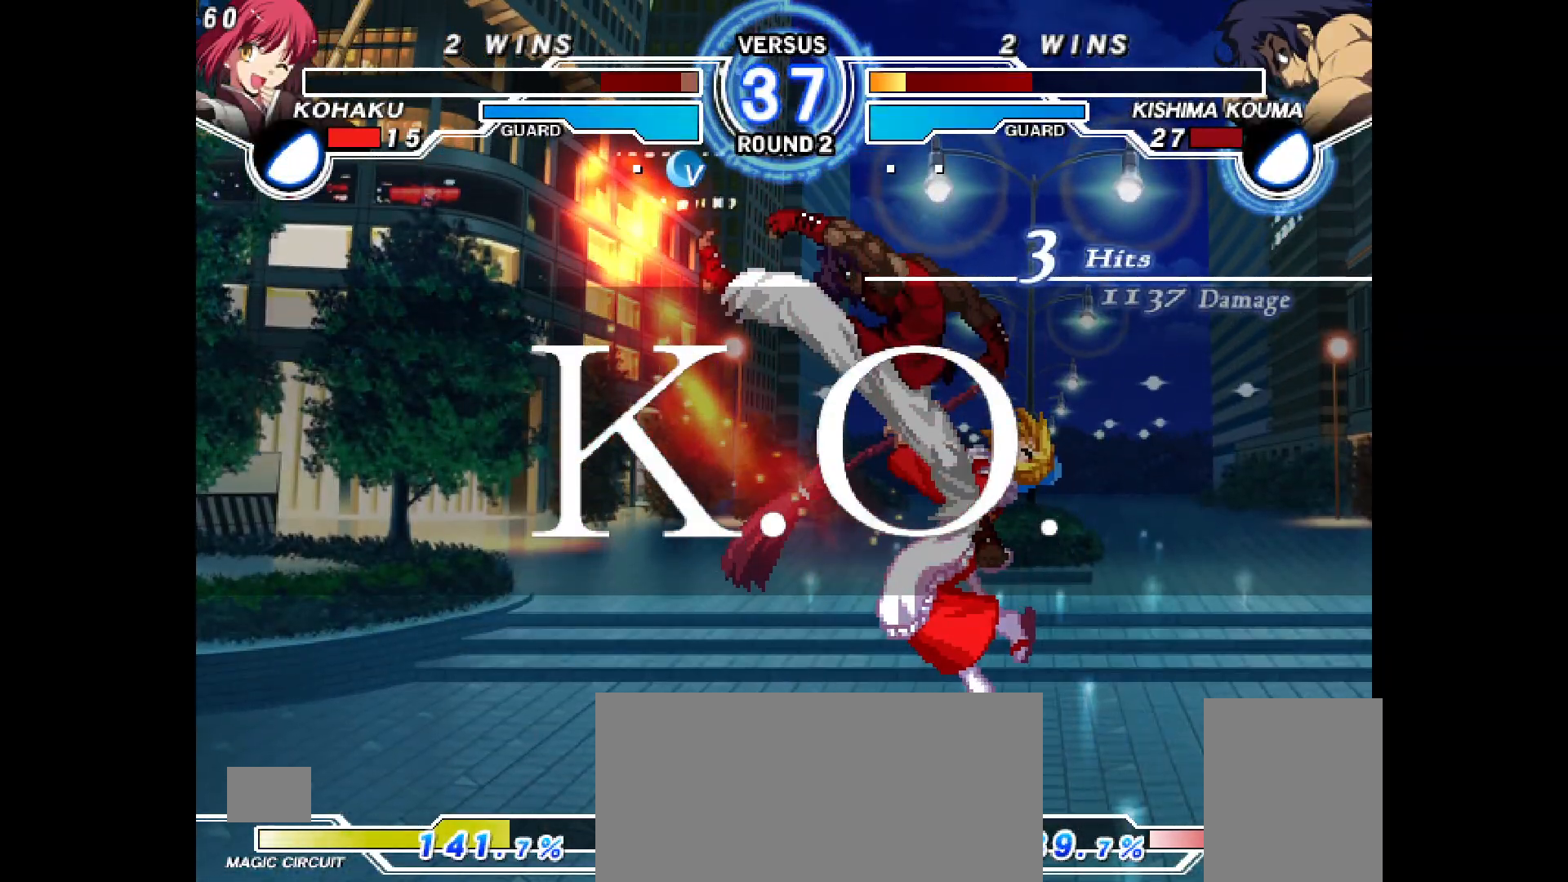
{"dt_ms": 500, "buttons": [], "events": []}
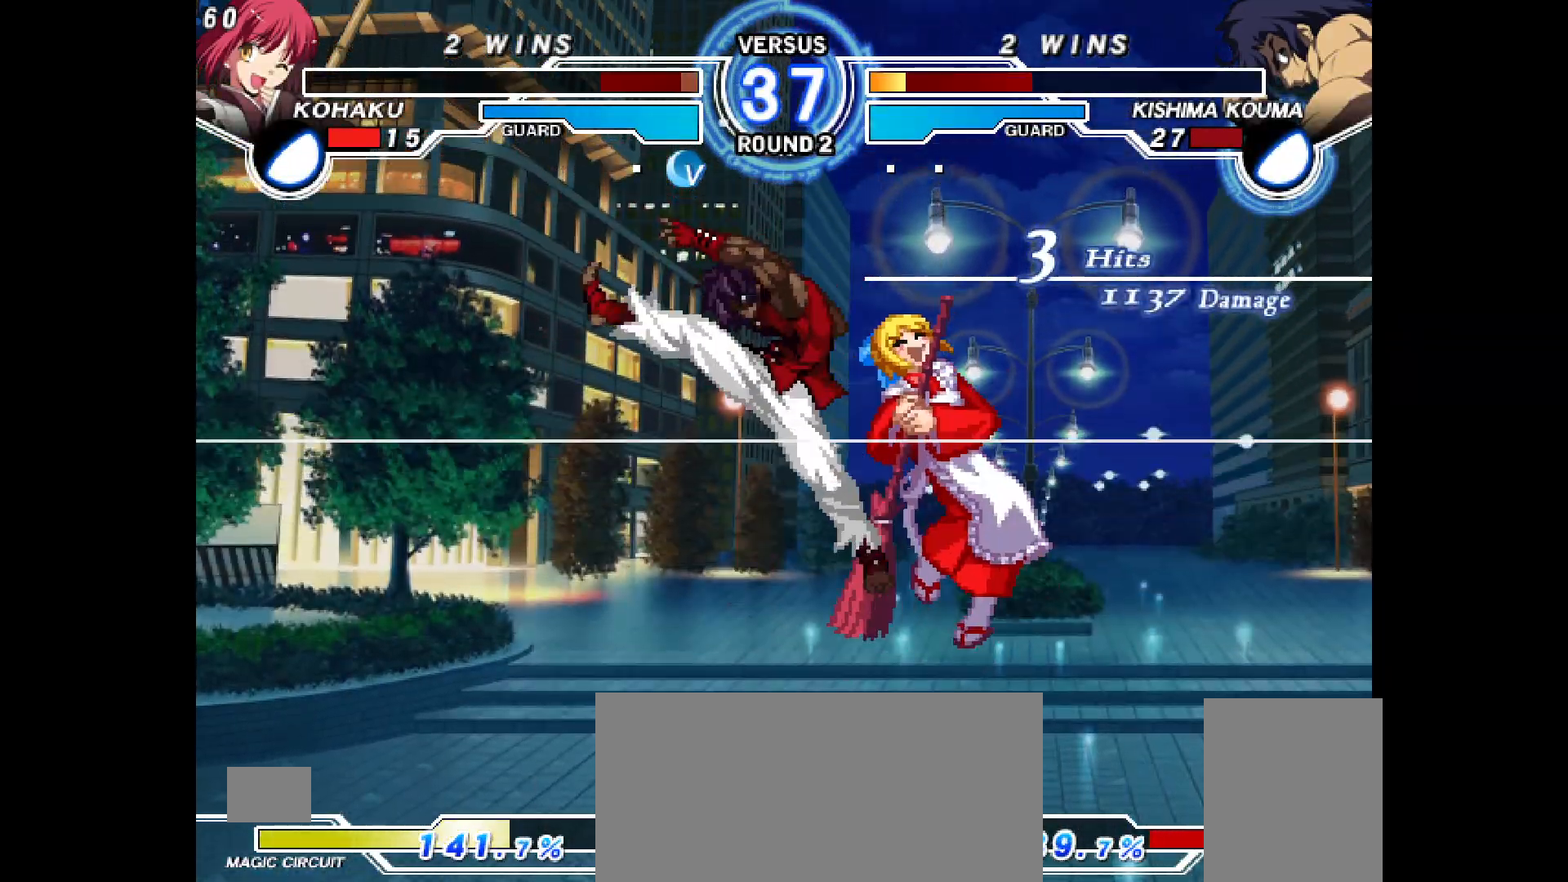
{"dt_ms": 500, "buttons": [], "events": []}
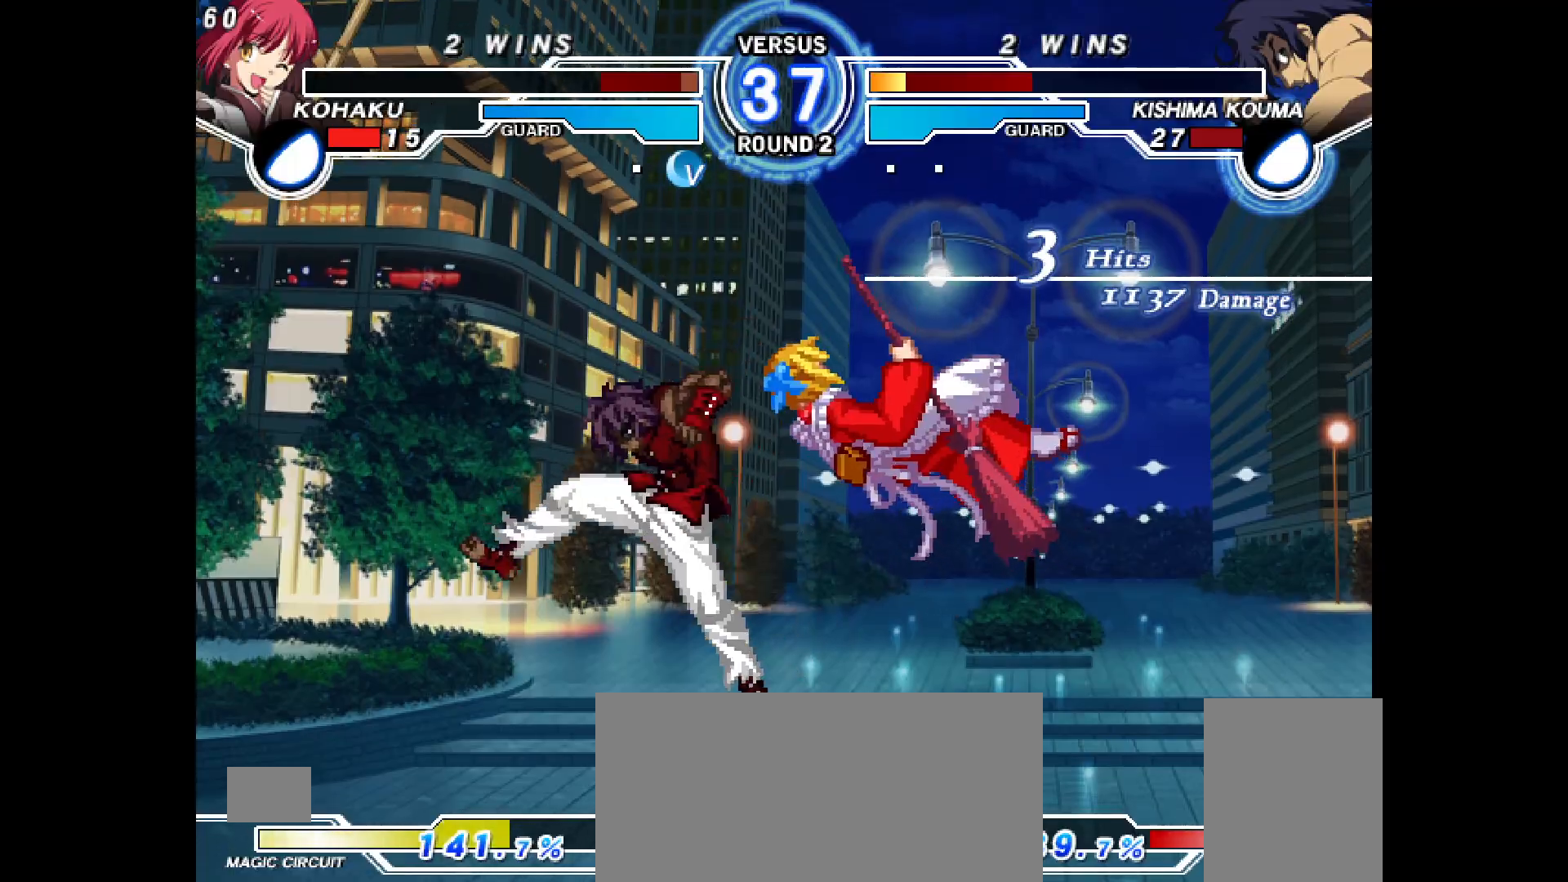
{"dt_ms": 500, "buttons": ["SQUARE"], "events": [[433, "SQUARE", "down"]]}
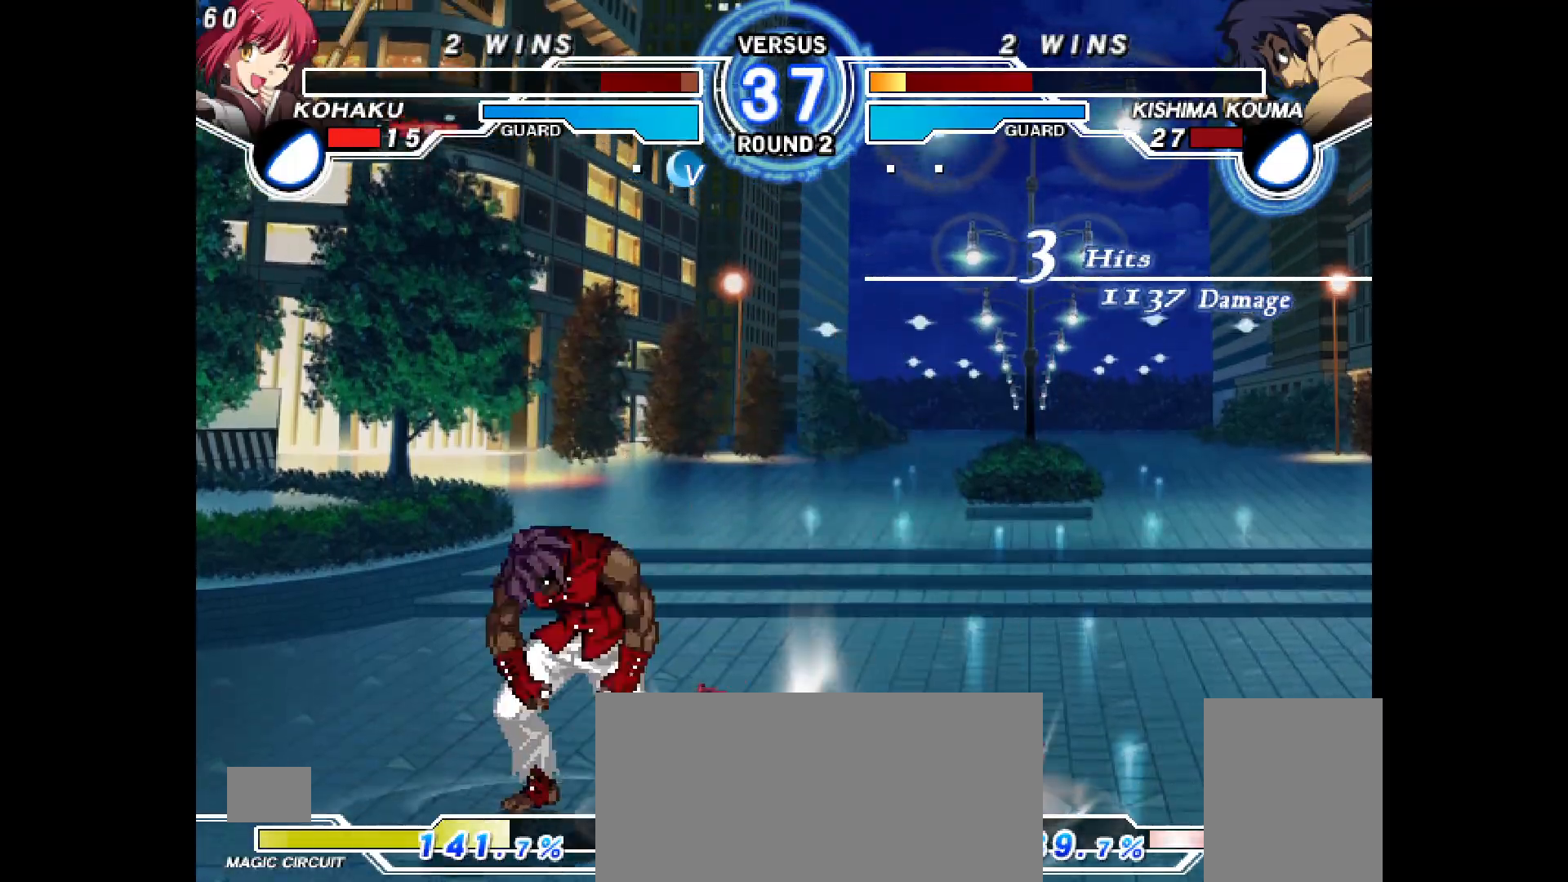
{"dt_ms": 500, "buttons": ["CROSS", "R1"]}